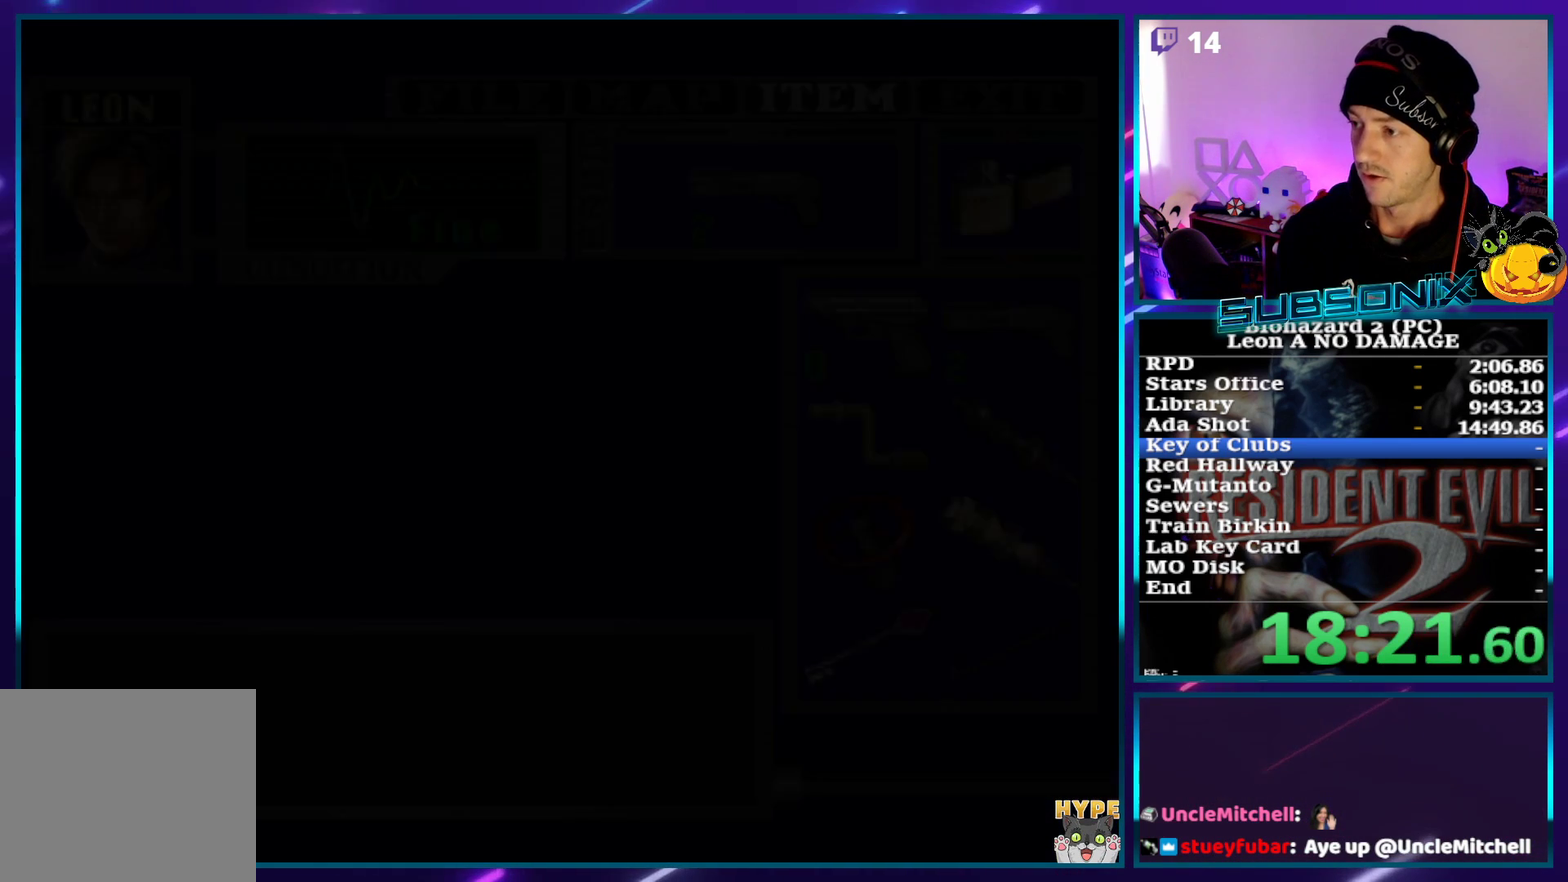
Gameplay with a controller (PlayStation layout); each line is a JSON object with the inputs held at the frame after it. "events" lists button and stick changes between this image and that frame as [ms after this image, input, new state], when the widget could be followed in between. Not read: L3 R3 right_stick.
{"buttons": ["CROSS"], "left_stick": "center", "events": [[67, "CROSS", "up"], [117, "CROSS", "down"]]}
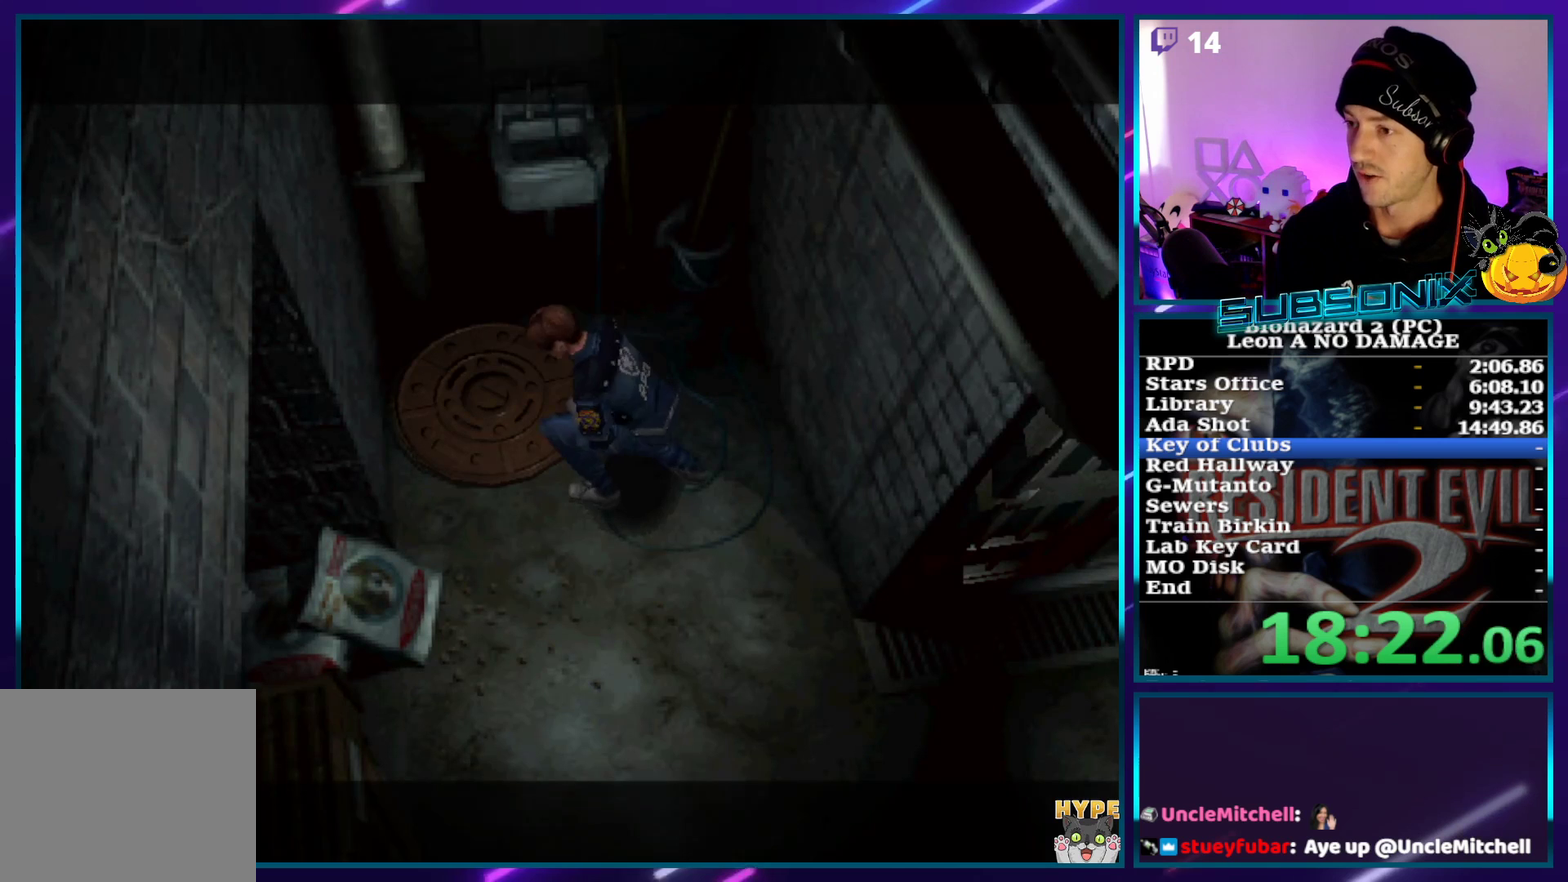
{"buttons": ["CROSS"], "left_stick": "center", "events": []}
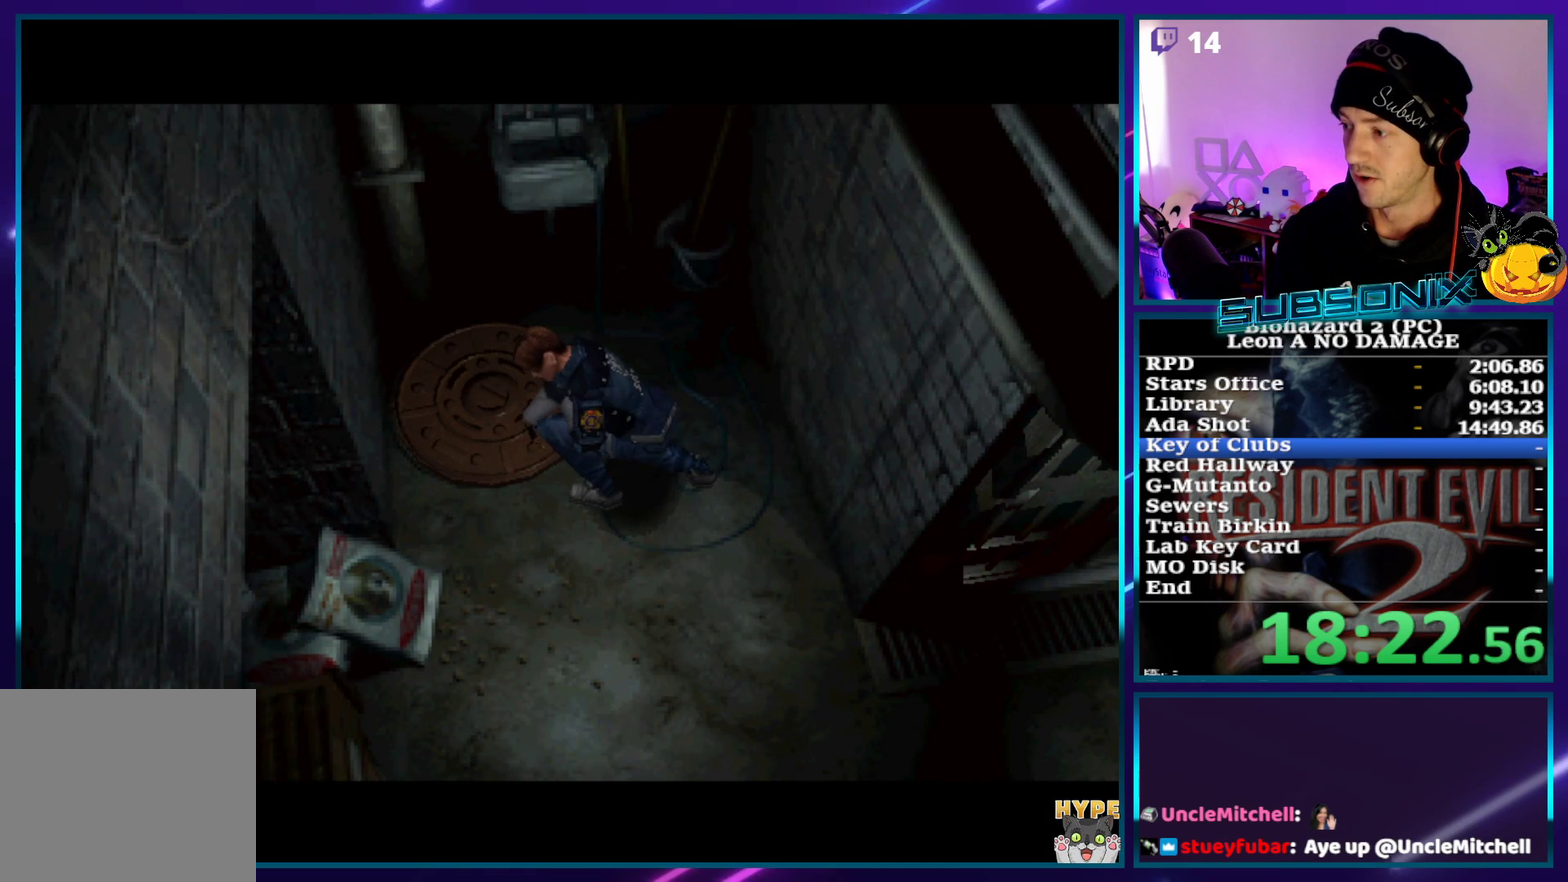
{"buttons": ["CROSS"], "left_stick": "center", "events": []}
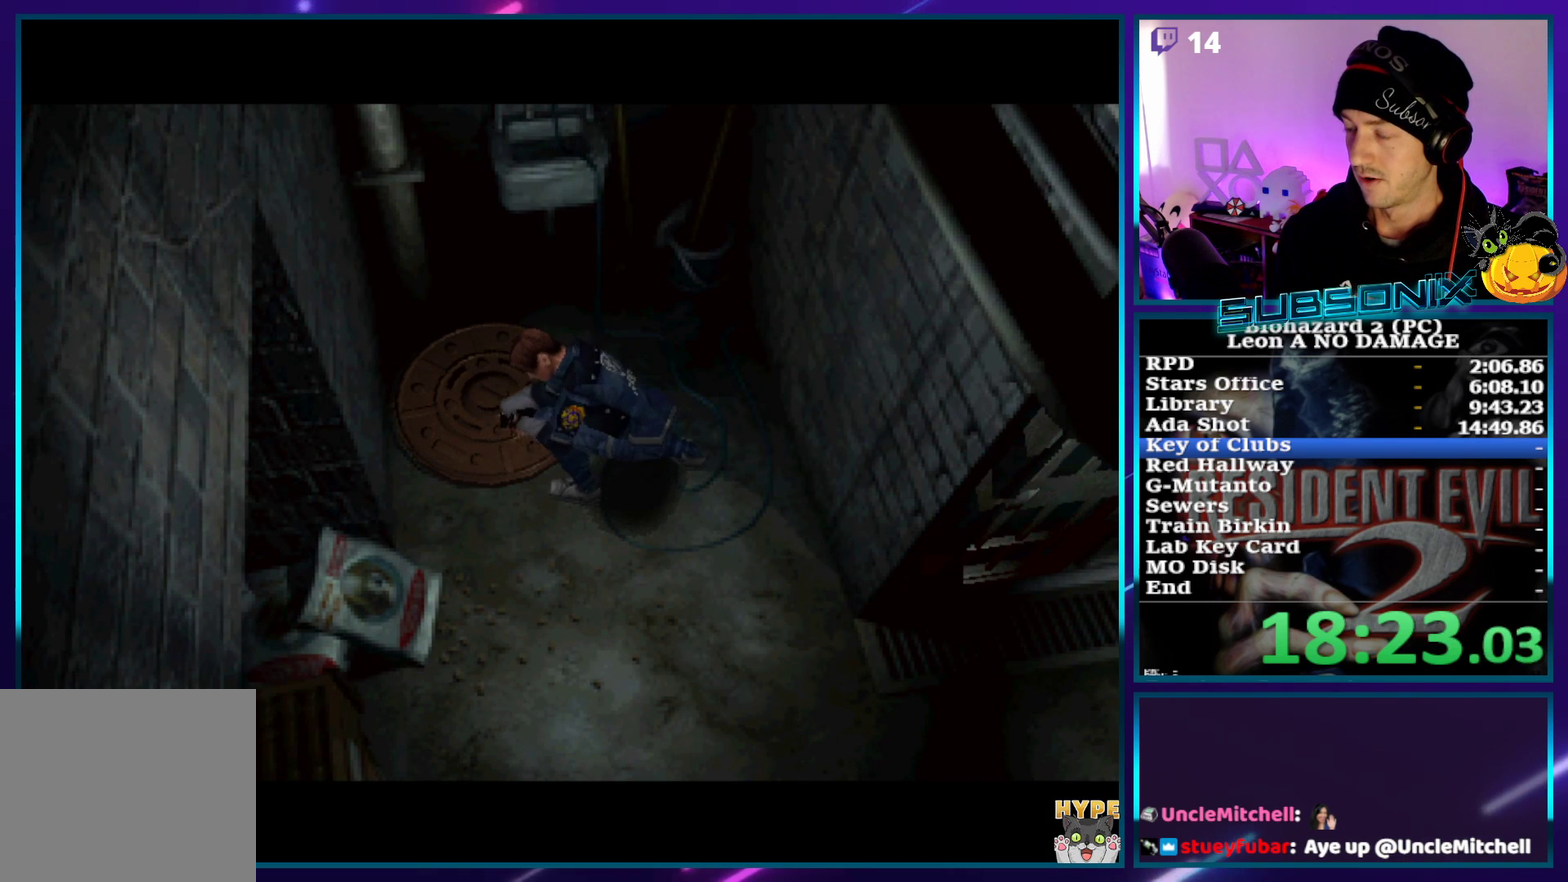
{"buttons": ["CROSS"], "left_stick": "center", "events": []}
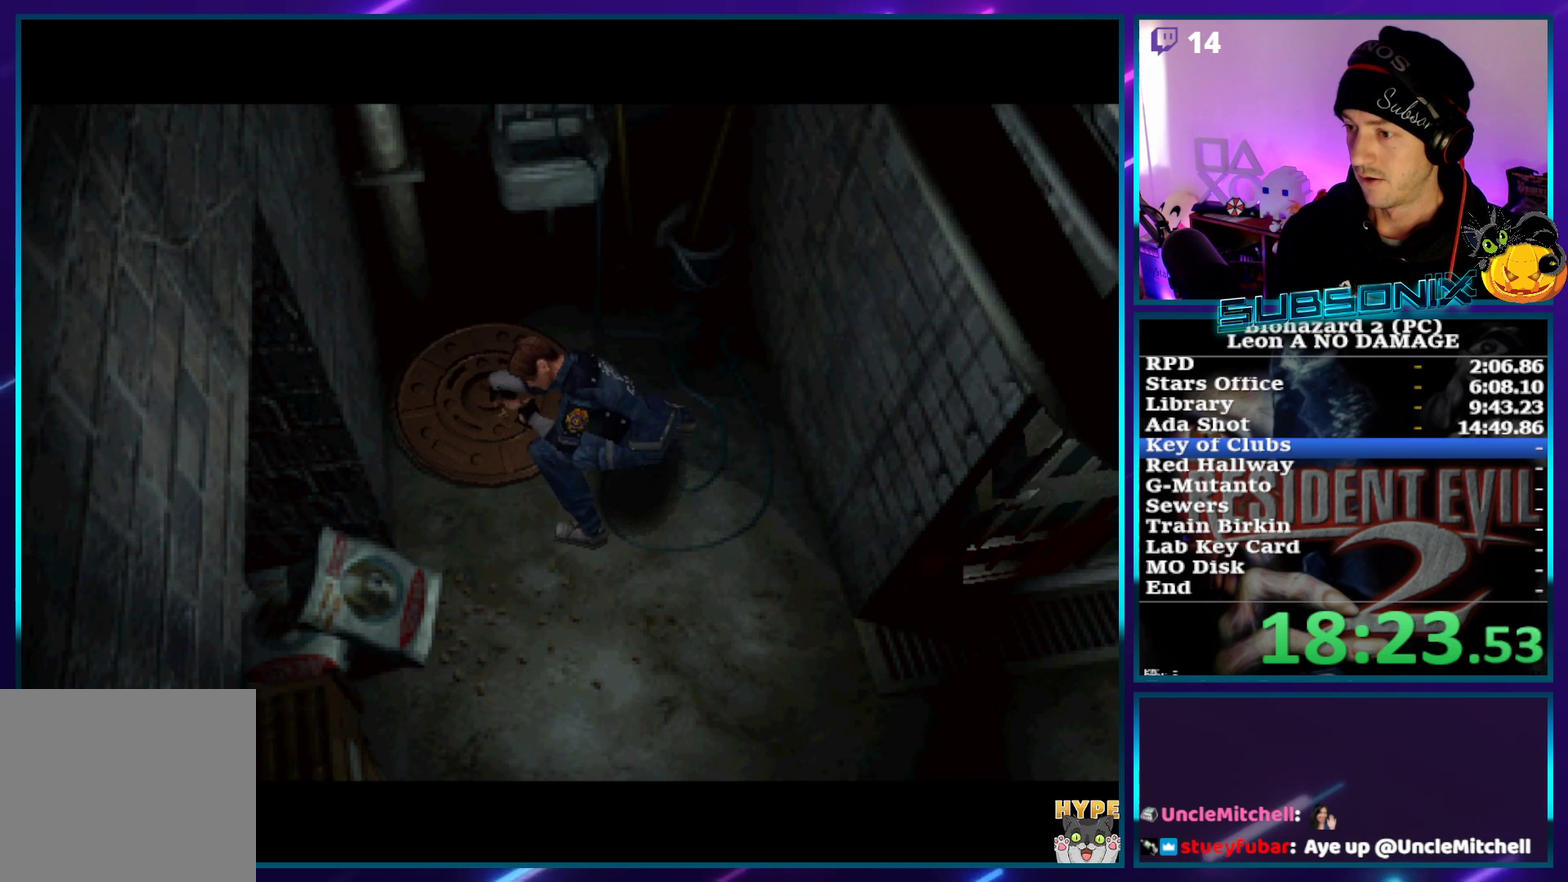
{"buttons": ["CROSS"], "left_stick": "center", "events": []}
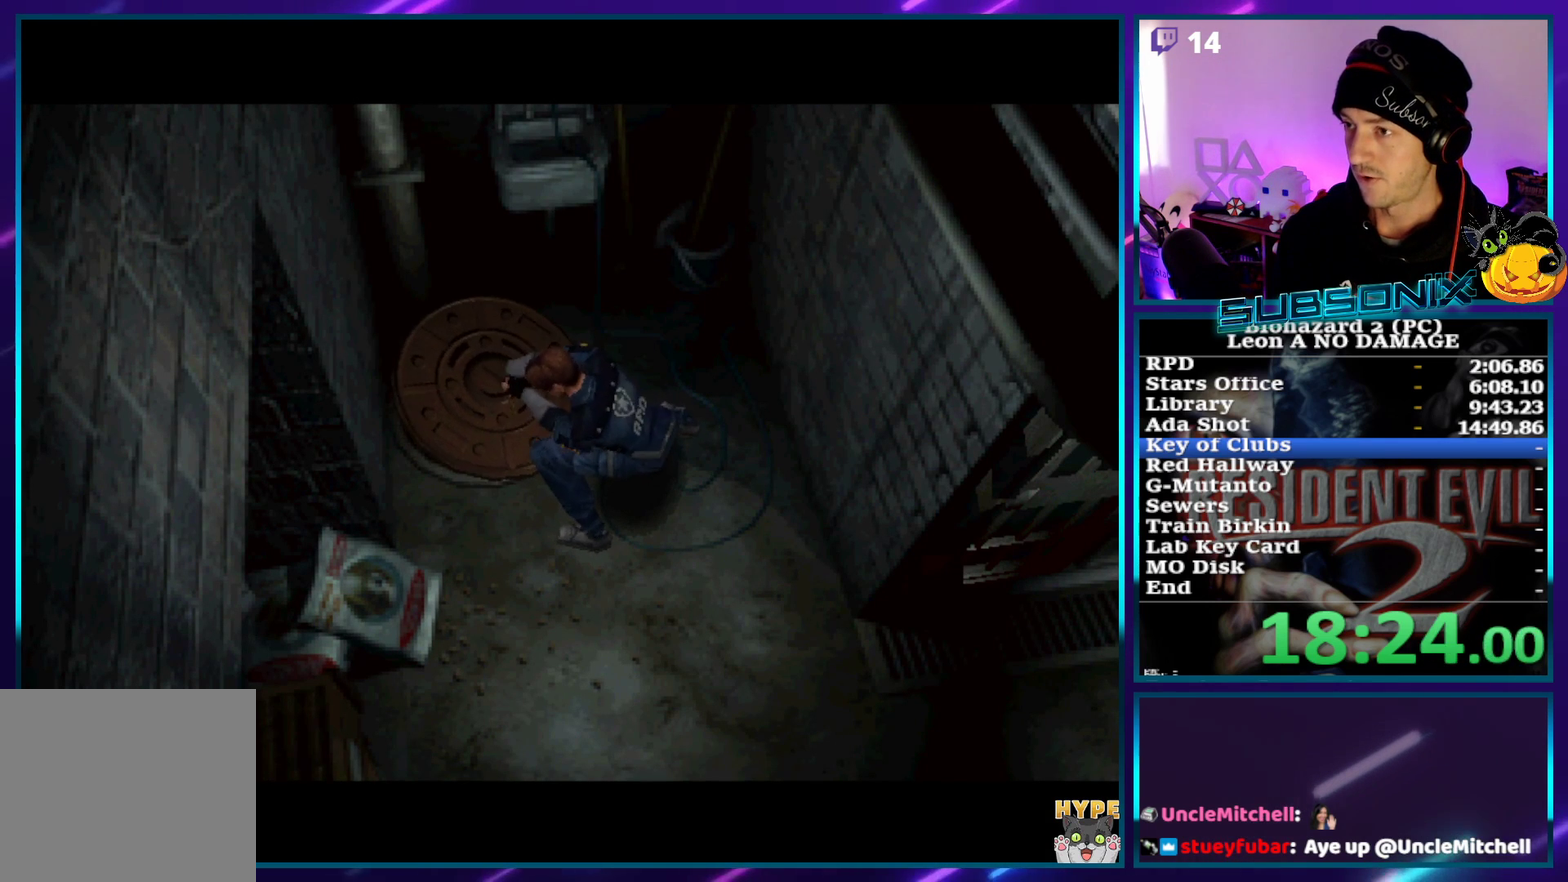
{"buttons": ["CROSS"], "left_stick": "center", "events": []}
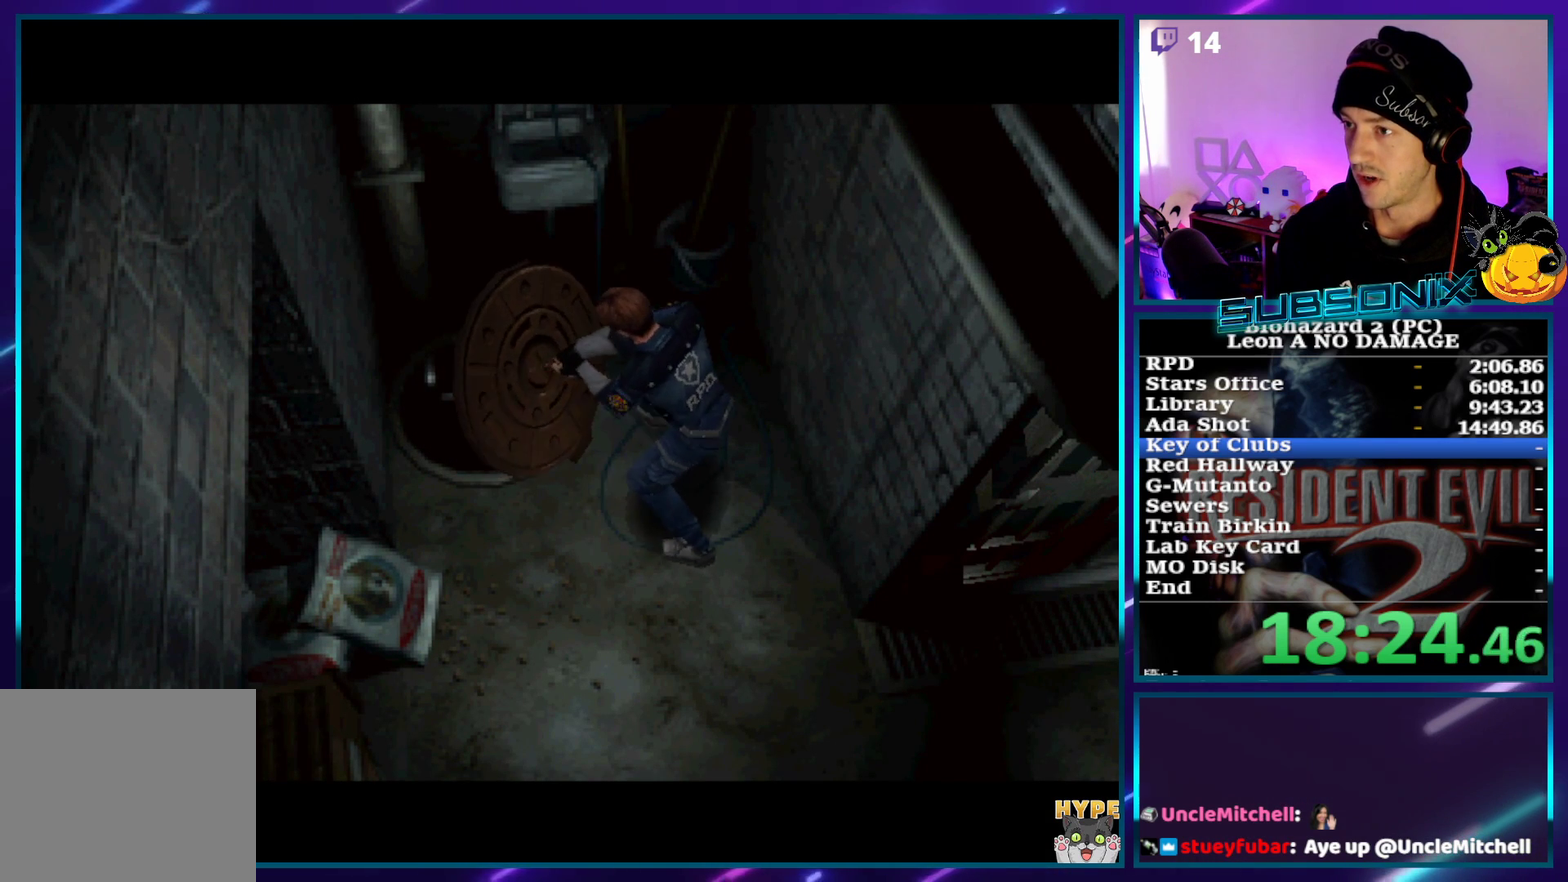
{"buttons": ["CROSS"], "left_stick": "center", "events": []}
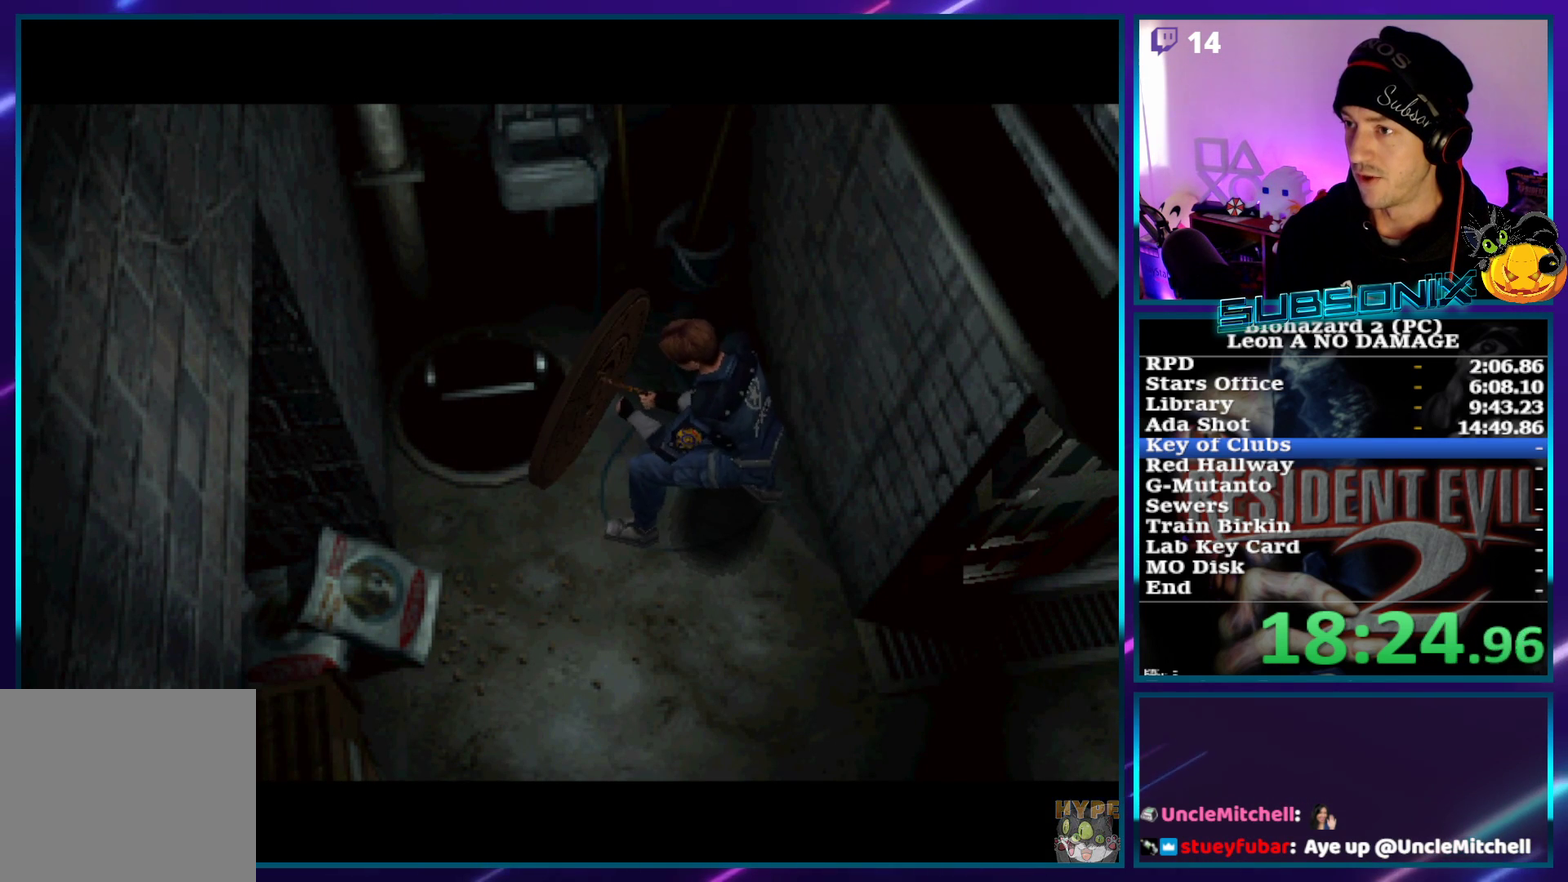
{"buttons": [], "left_stick": "center", "events": [[500, "CROSS", "up"]]}
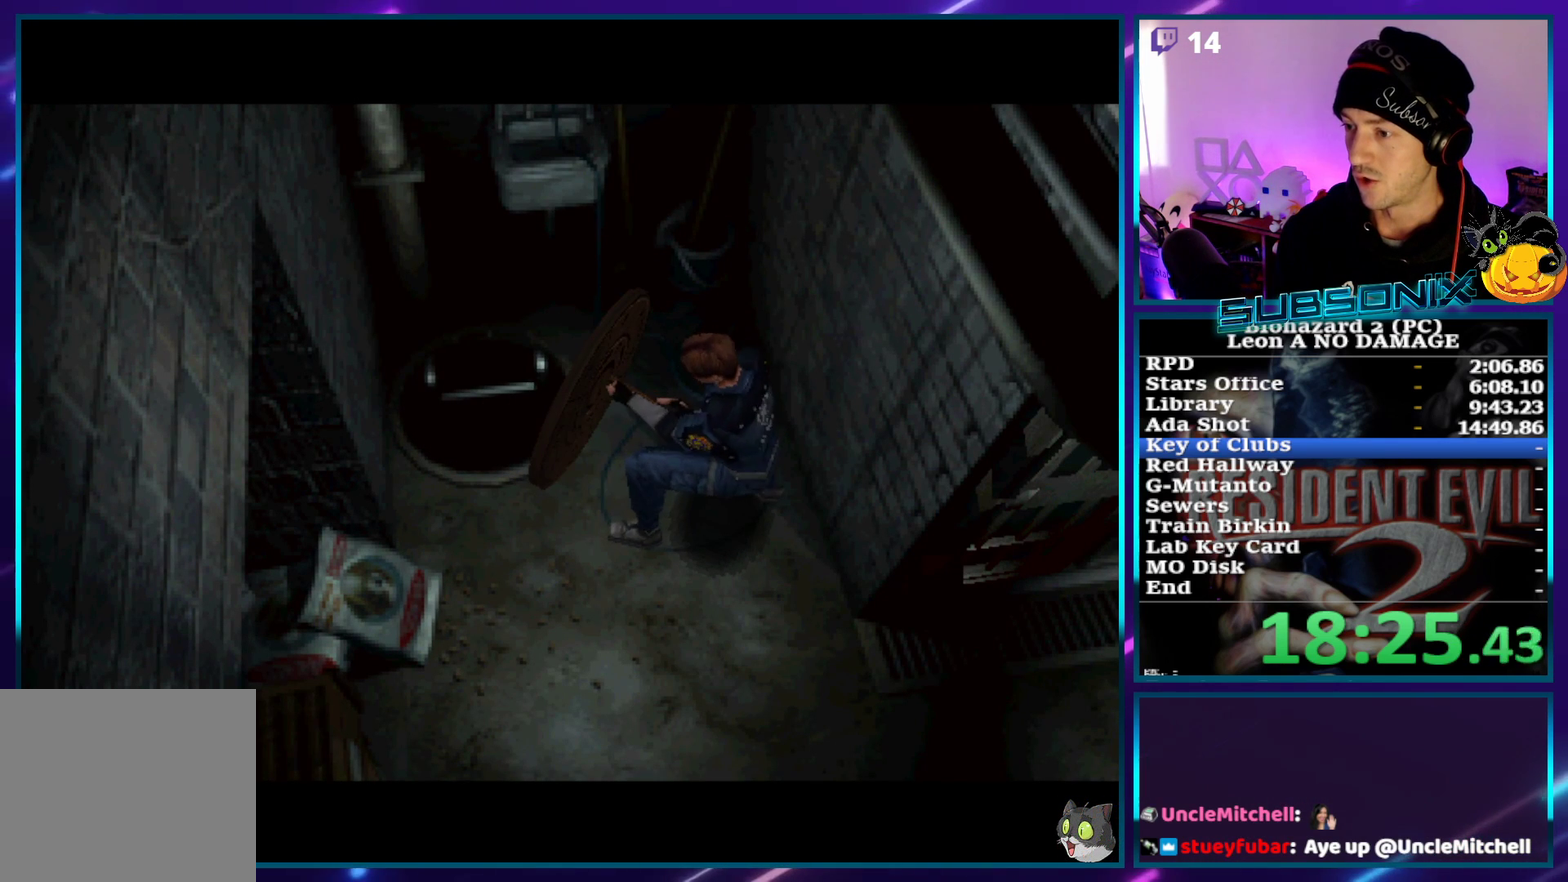
{"buttons": [], "left_stick": "center", "events": []}
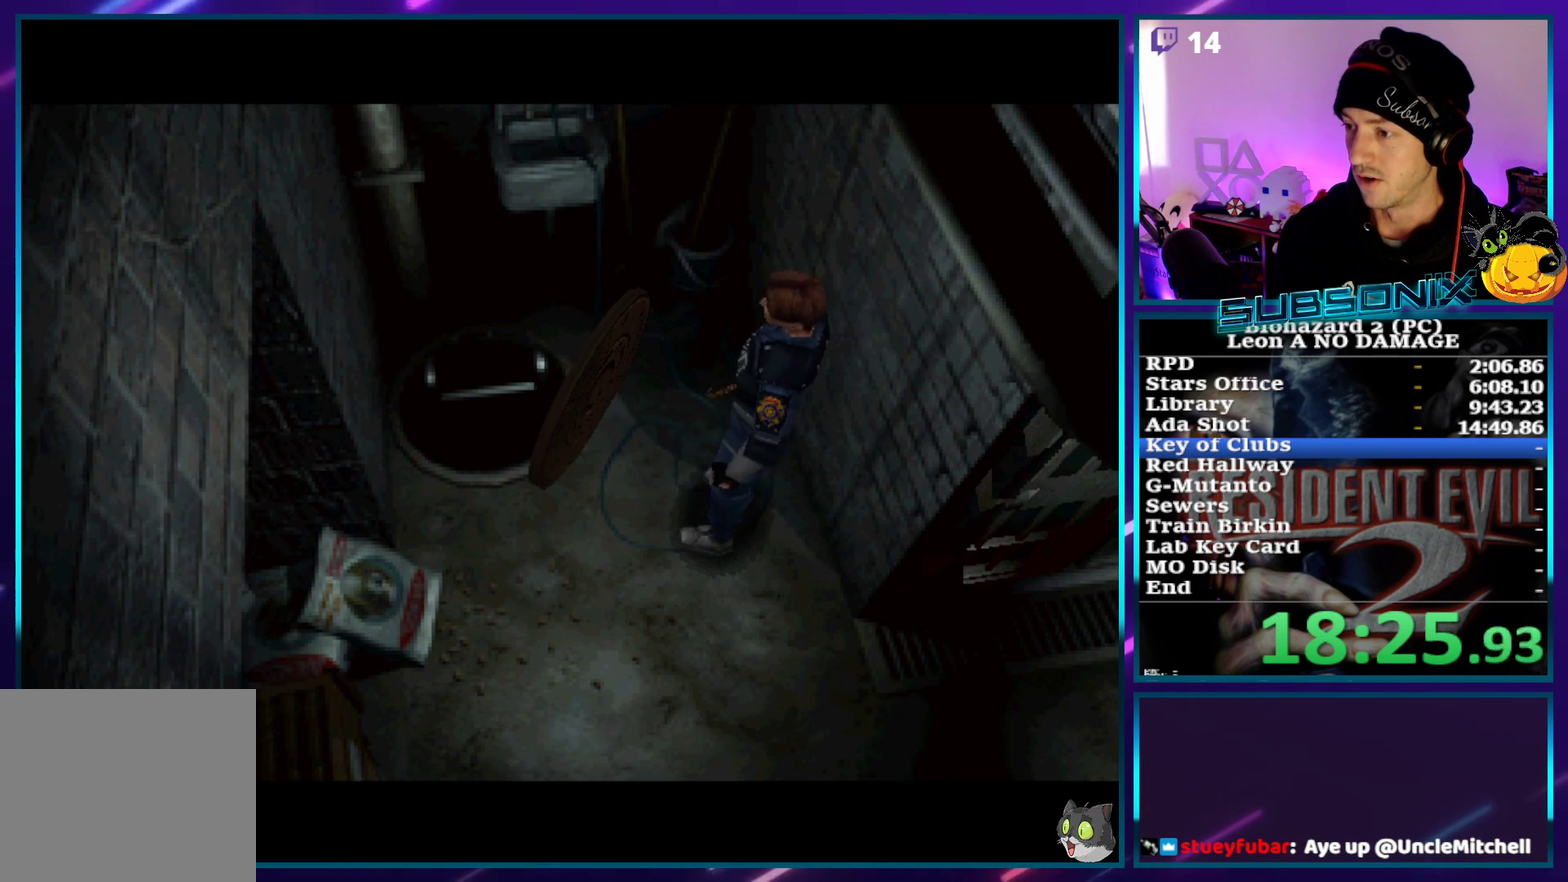
{"buttons": ["START"], "left_stick": "center", "events": [[433, "START", "down"]]}
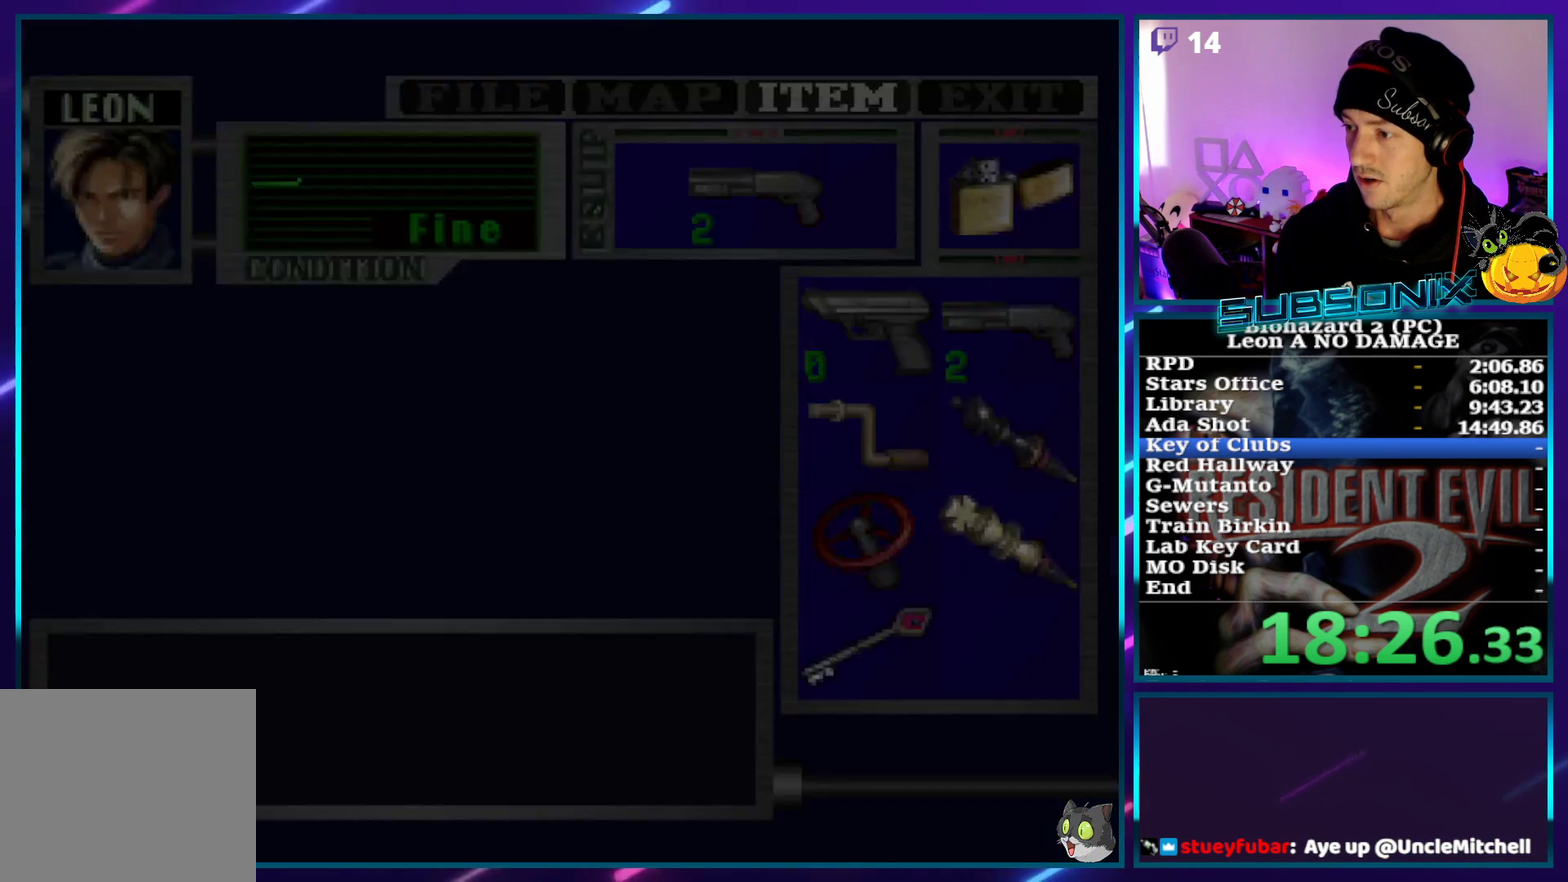
{"buttons": ["CROSS"], "left_stick": "center", "events": [[33, "START", "up"], [83, "DPAD_UP", "down"], [133, "SQUARE", "down"], [267, "CROSS", "down"], [383, "DPAD_UP", "up"], [383, "SQUARE", "up"], [400, "CROSS", "up"], [467, "CROSS", "down"]]}
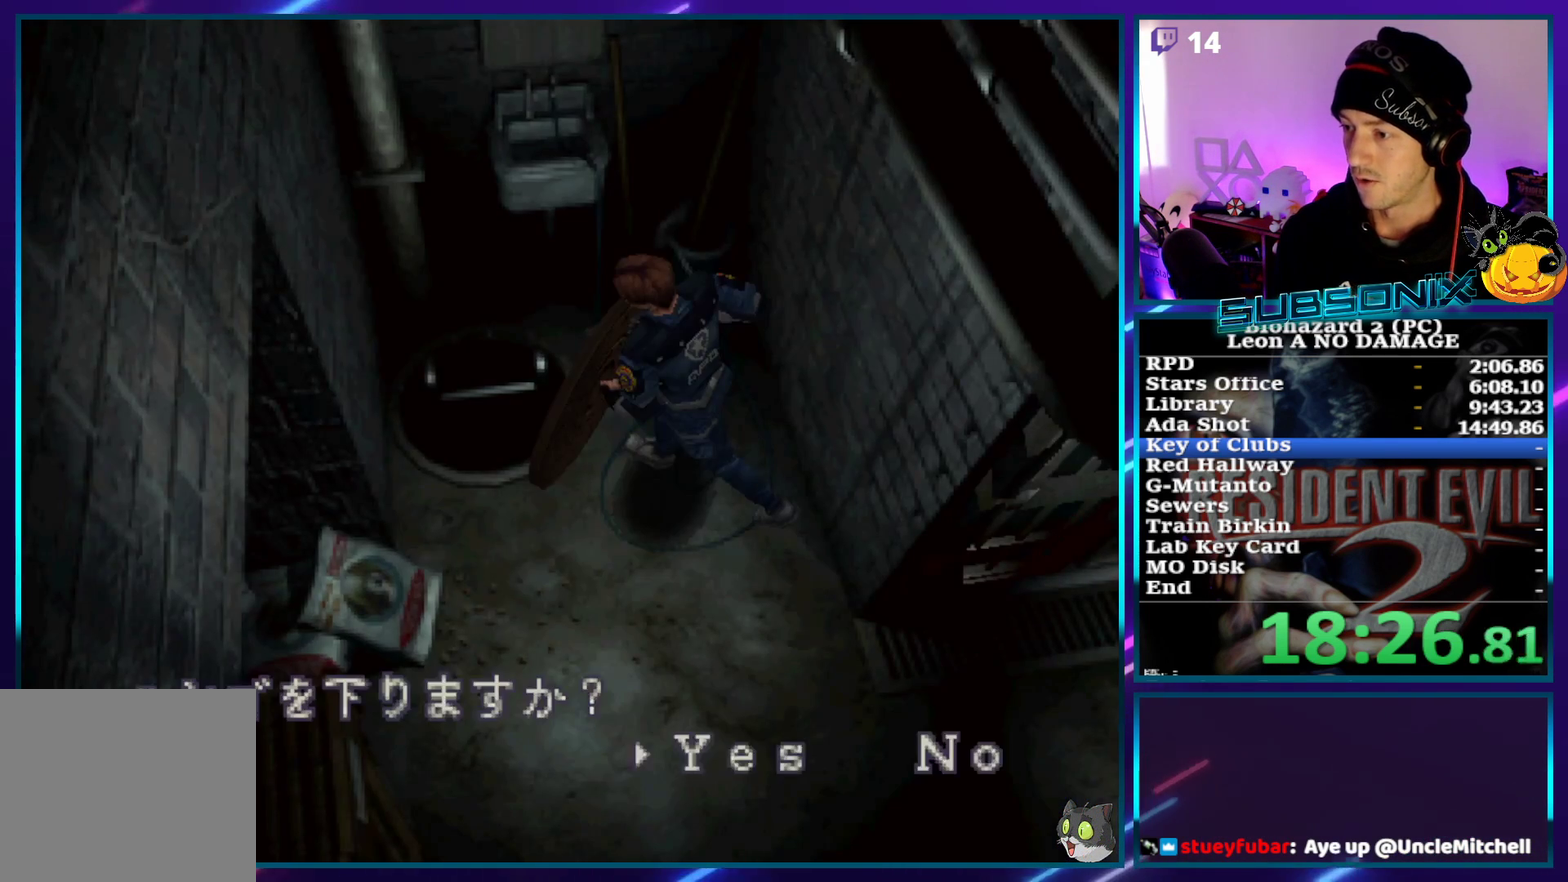
{"buttons": [], "left_stick": "center", "events": [[50, "CROSS", "up"], [100, "CROSS", "down"], [183, "CROSS", "up"], [250, "CROSS", "down"], [500, "CROSS", "up"]]}
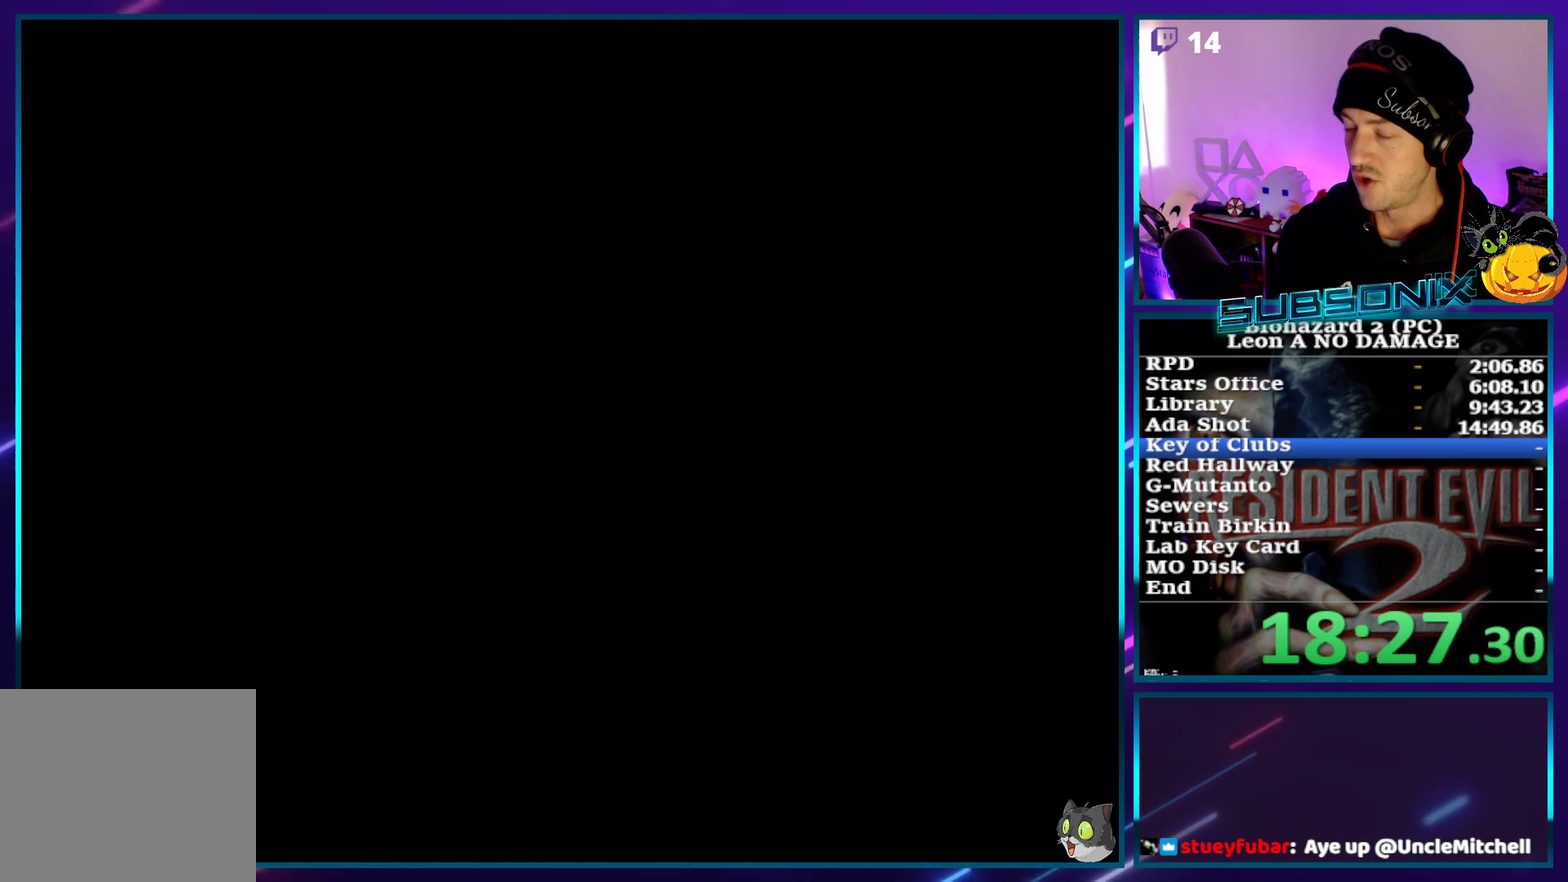
{"buttons": [], "left_stick": "center", "events": []}
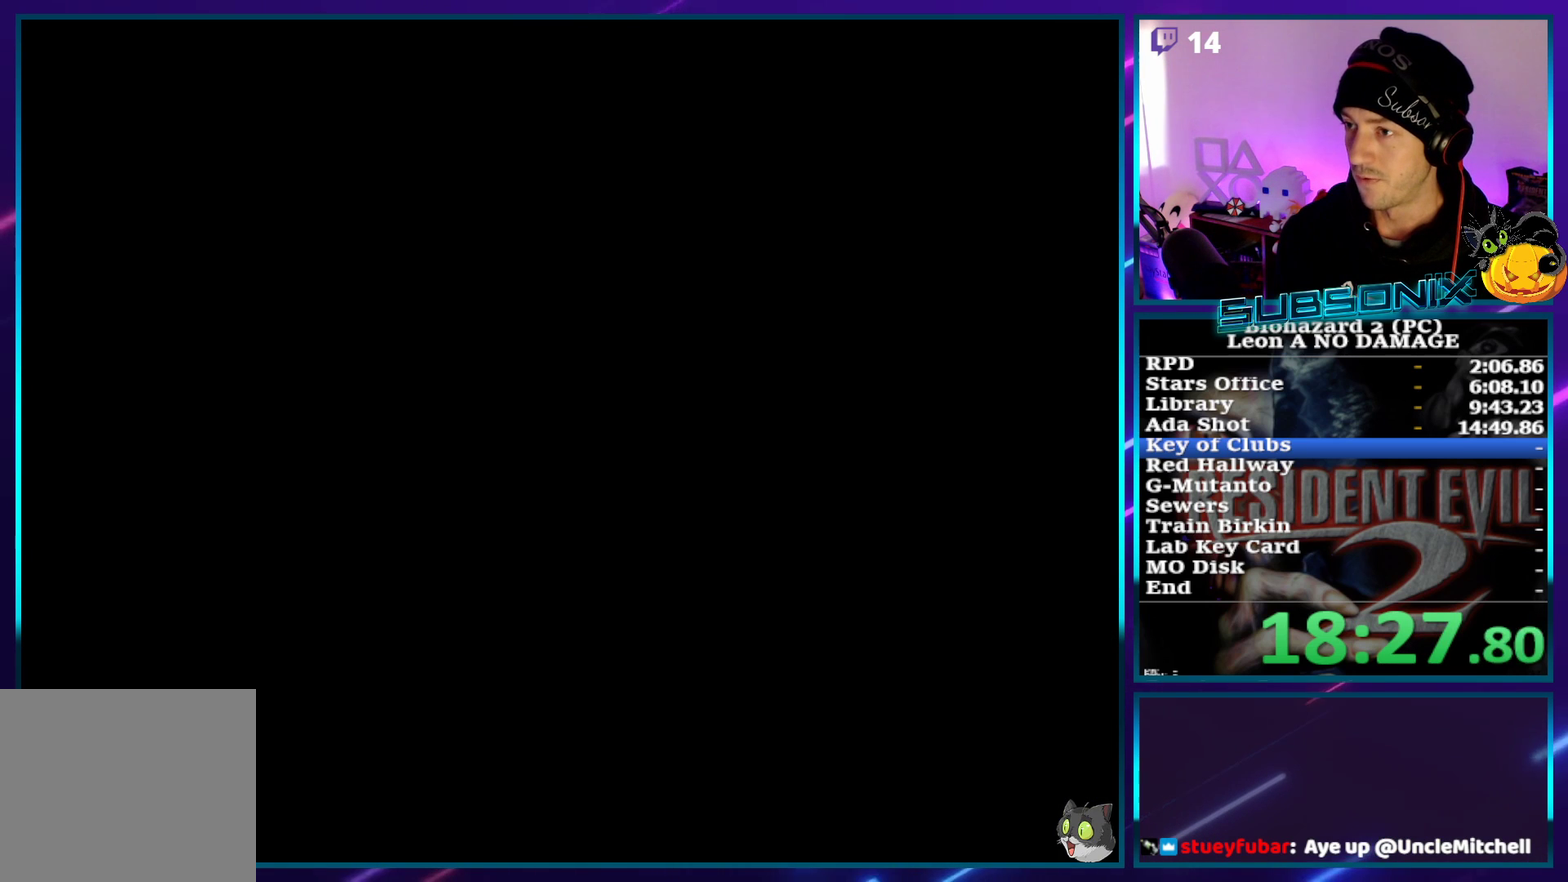
{"buttons": [], "left_stick": "center", "events": []}
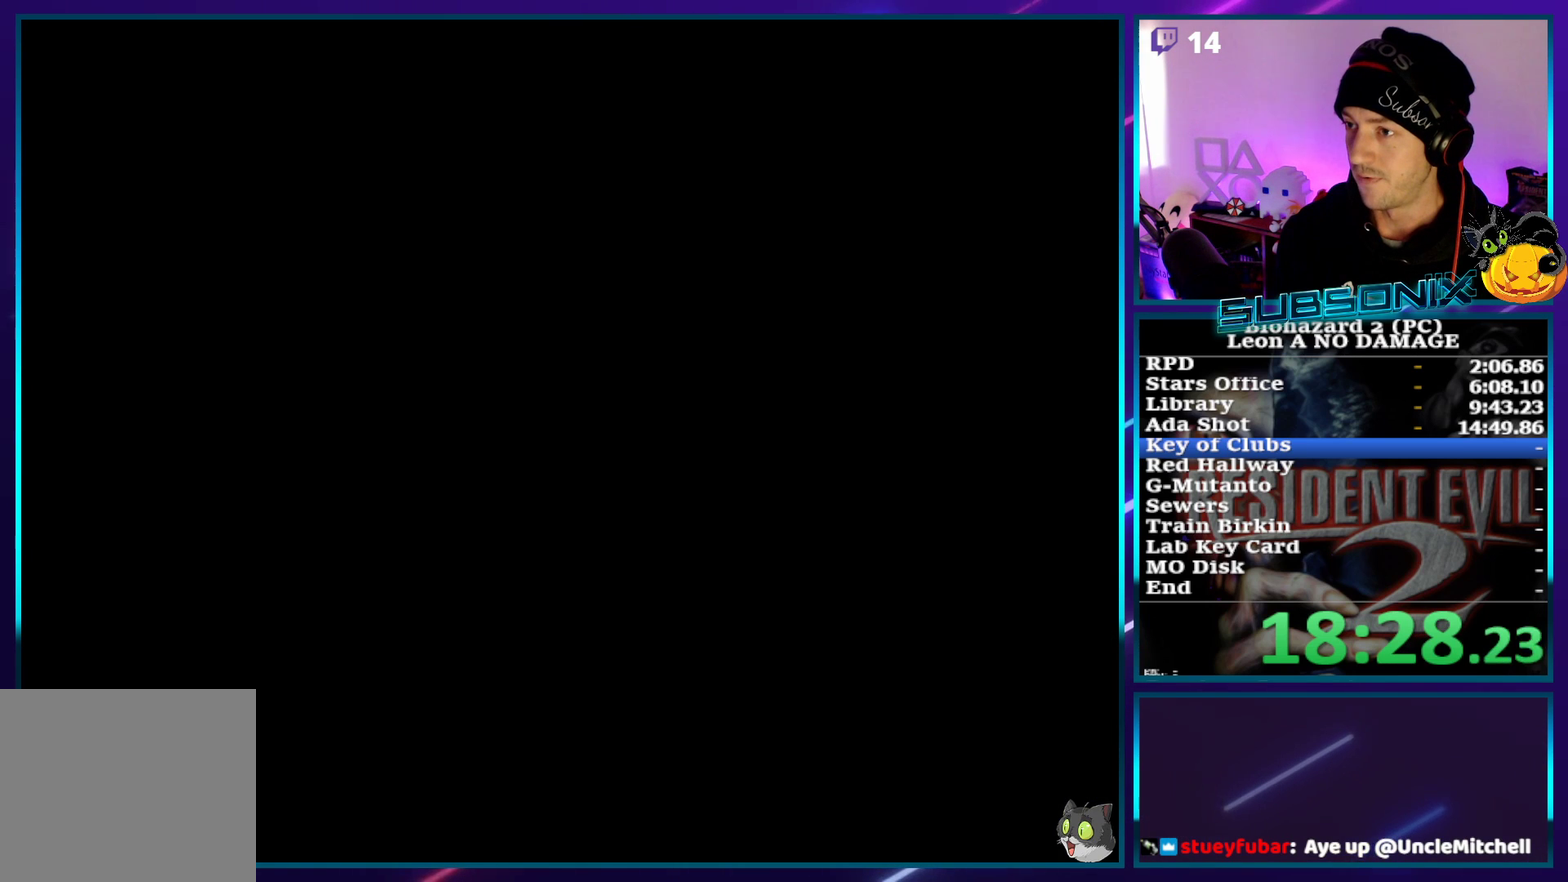
{"buttons": [], "left_stick": "center", "events": []}
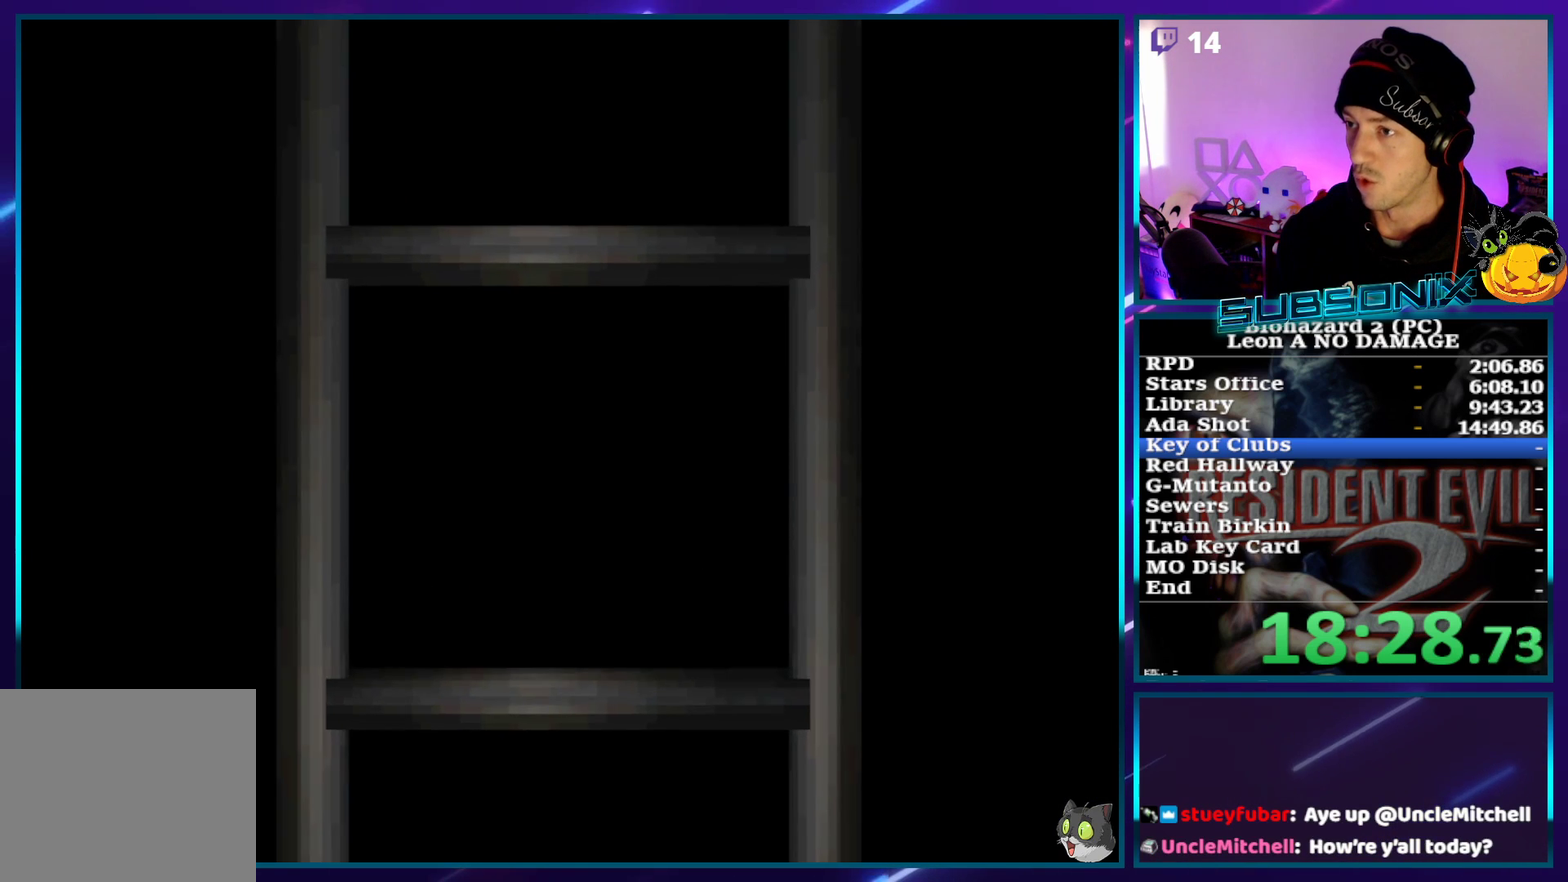
{"buttons": ["DPAD_UP"], "left_stick": "center", "events": [[267, "DPAD_UP", "down"]]}
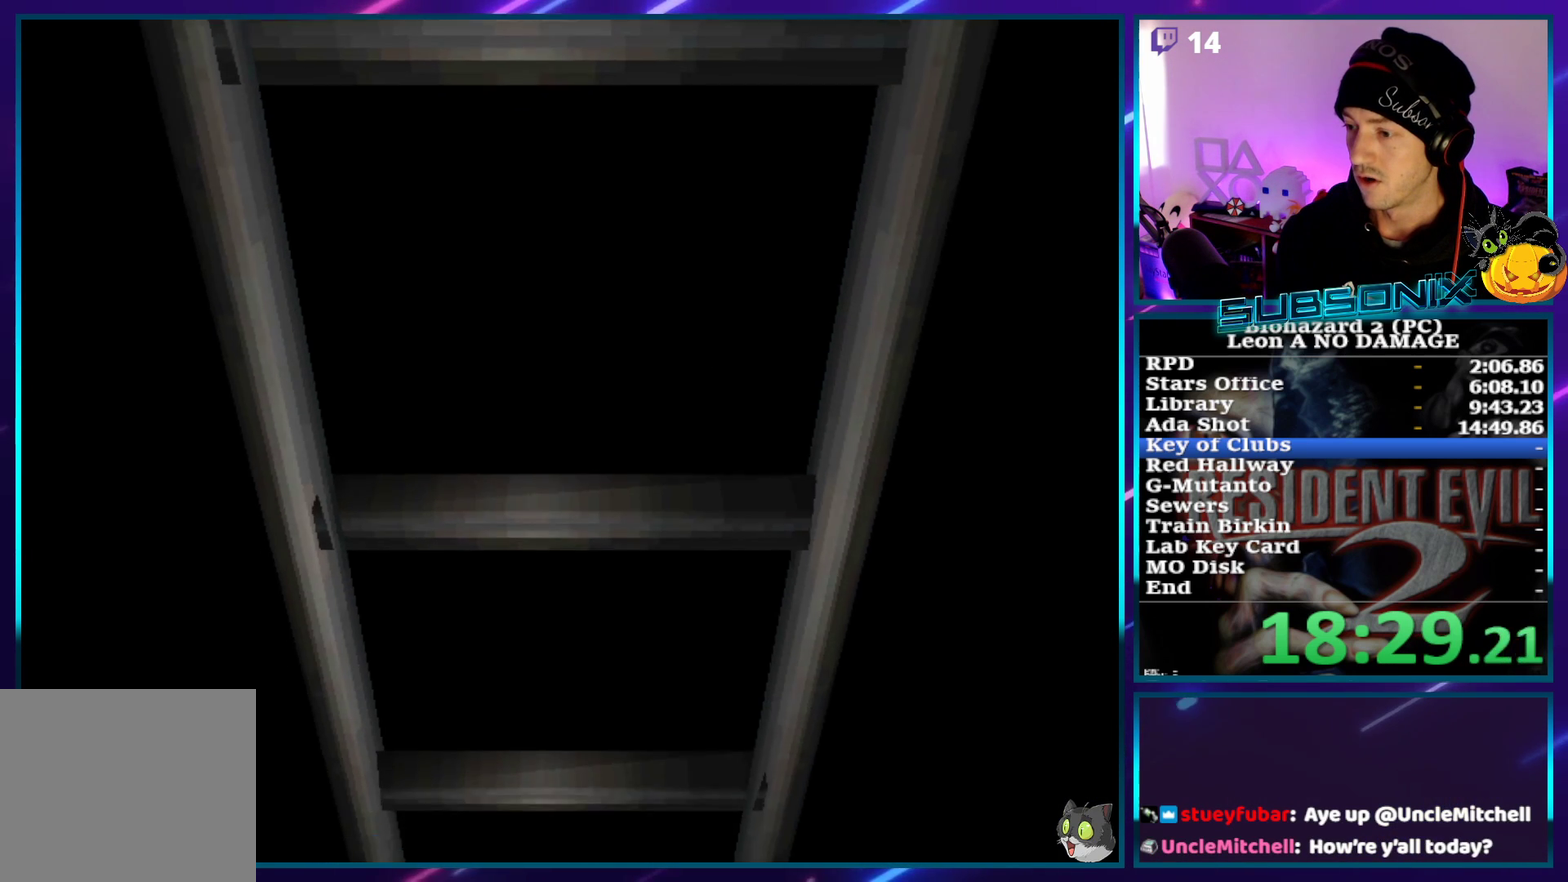
{"buttons": ["DPAD_UP"], "left_stick": "center", "events": []}
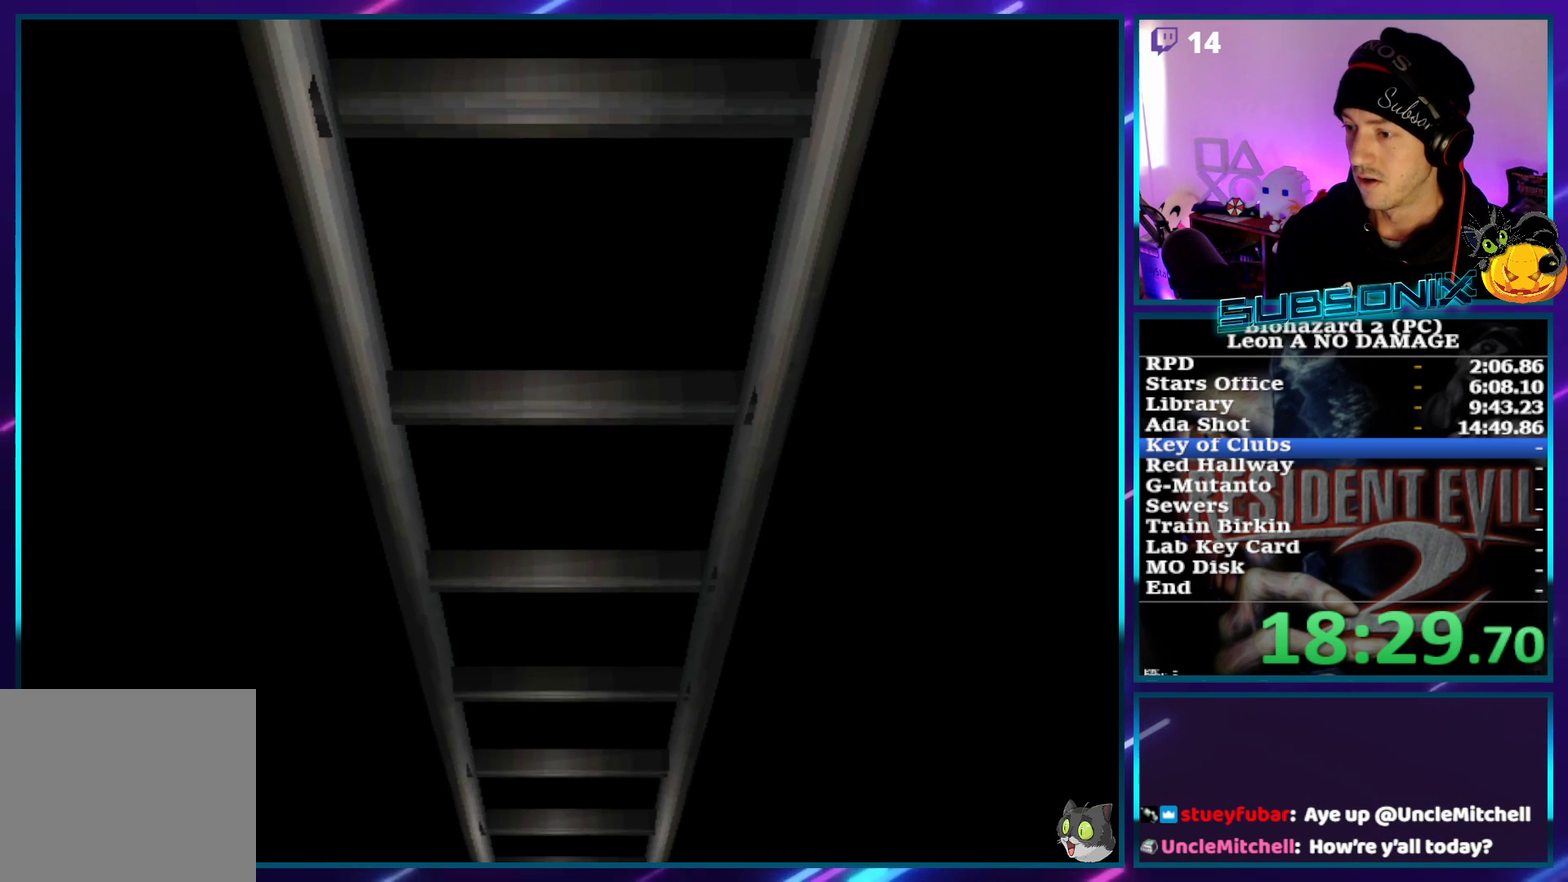
{"buttons": ["SQUARE", "DPAD_UP"], "left_stick": "center", "events": [[267, "SQUARE", "down"]]}
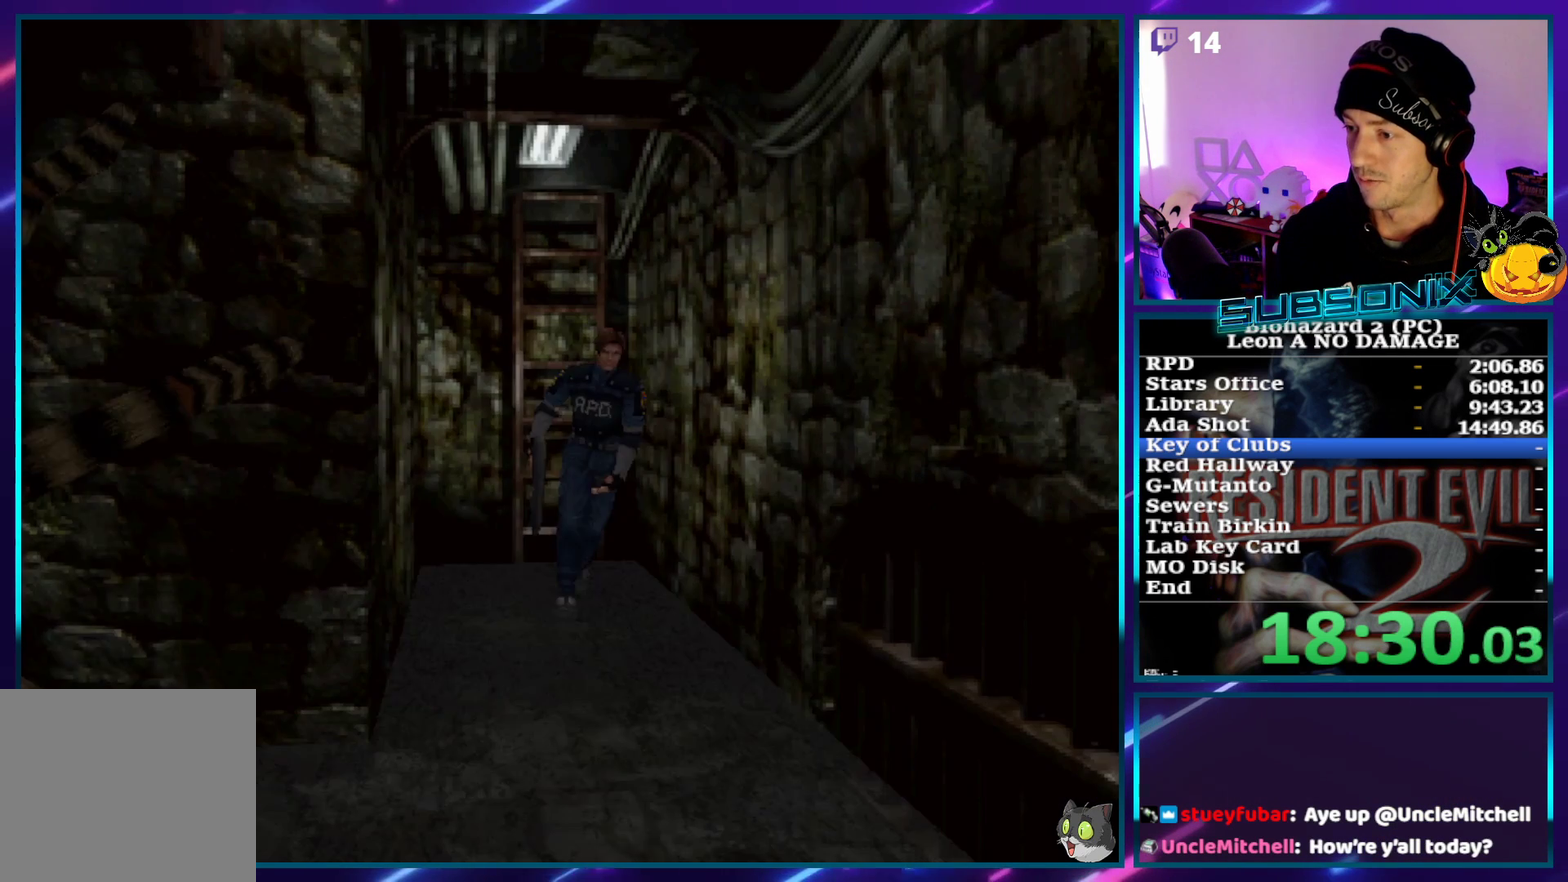
{"buttons": ["SQUARE", "DPAD_UP"], "left_stick": "center", "events": [[417, "DPAD_RIGHT", "down"], [500, "DPAD_RIGHT", "up"]]}
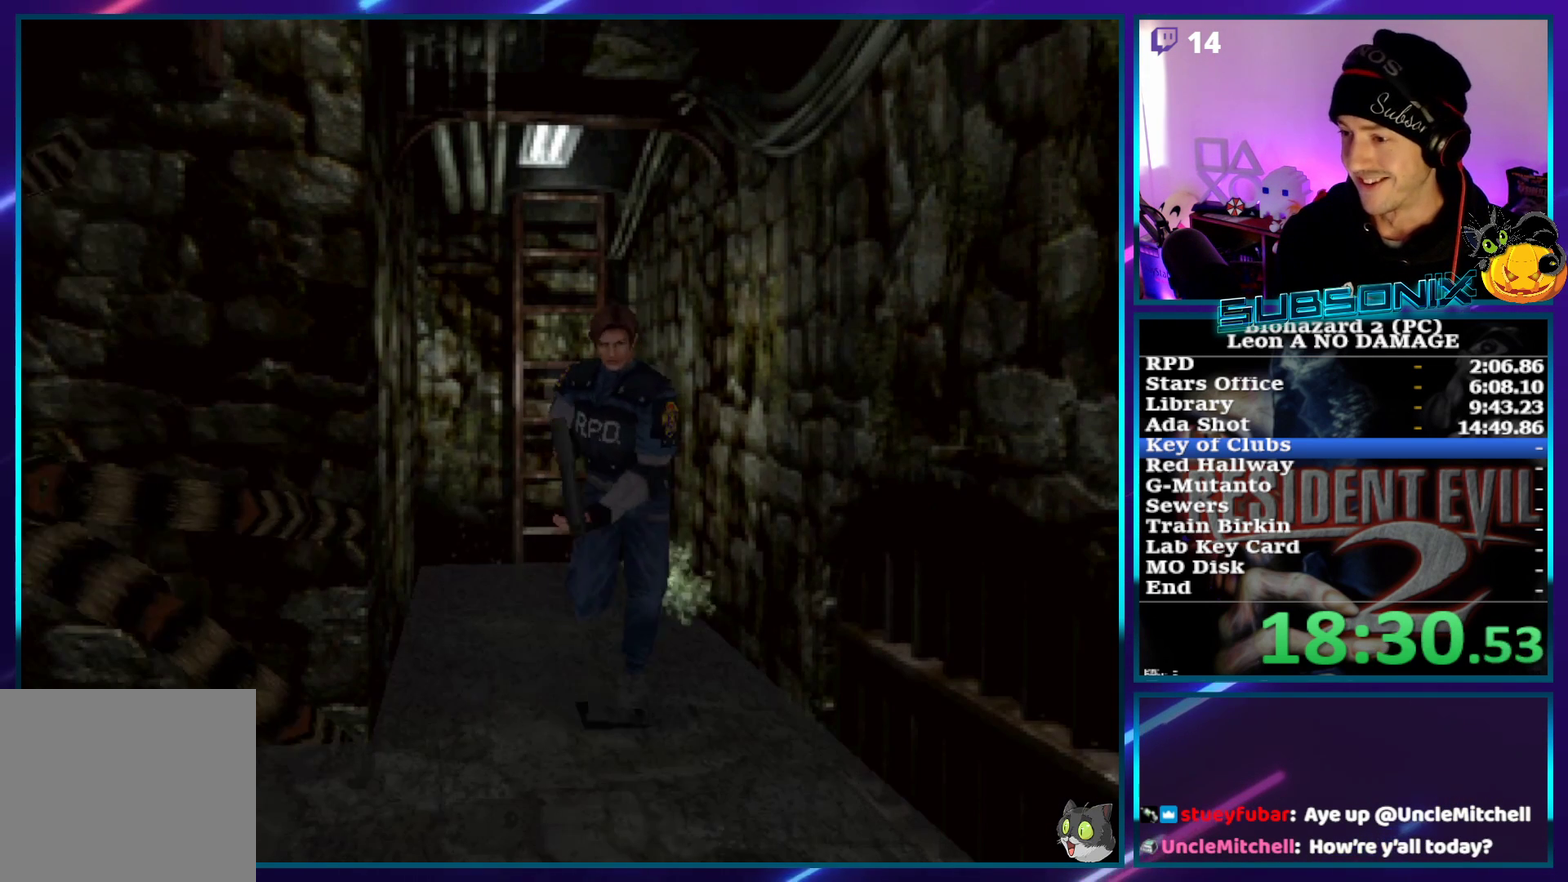
{"buttons": ["SQUARE", "DPAD_UP", "DPAD_RIGHT"], "left_stick": "center", "events": [[217, "DPAD_RIGHT", "down"]]}
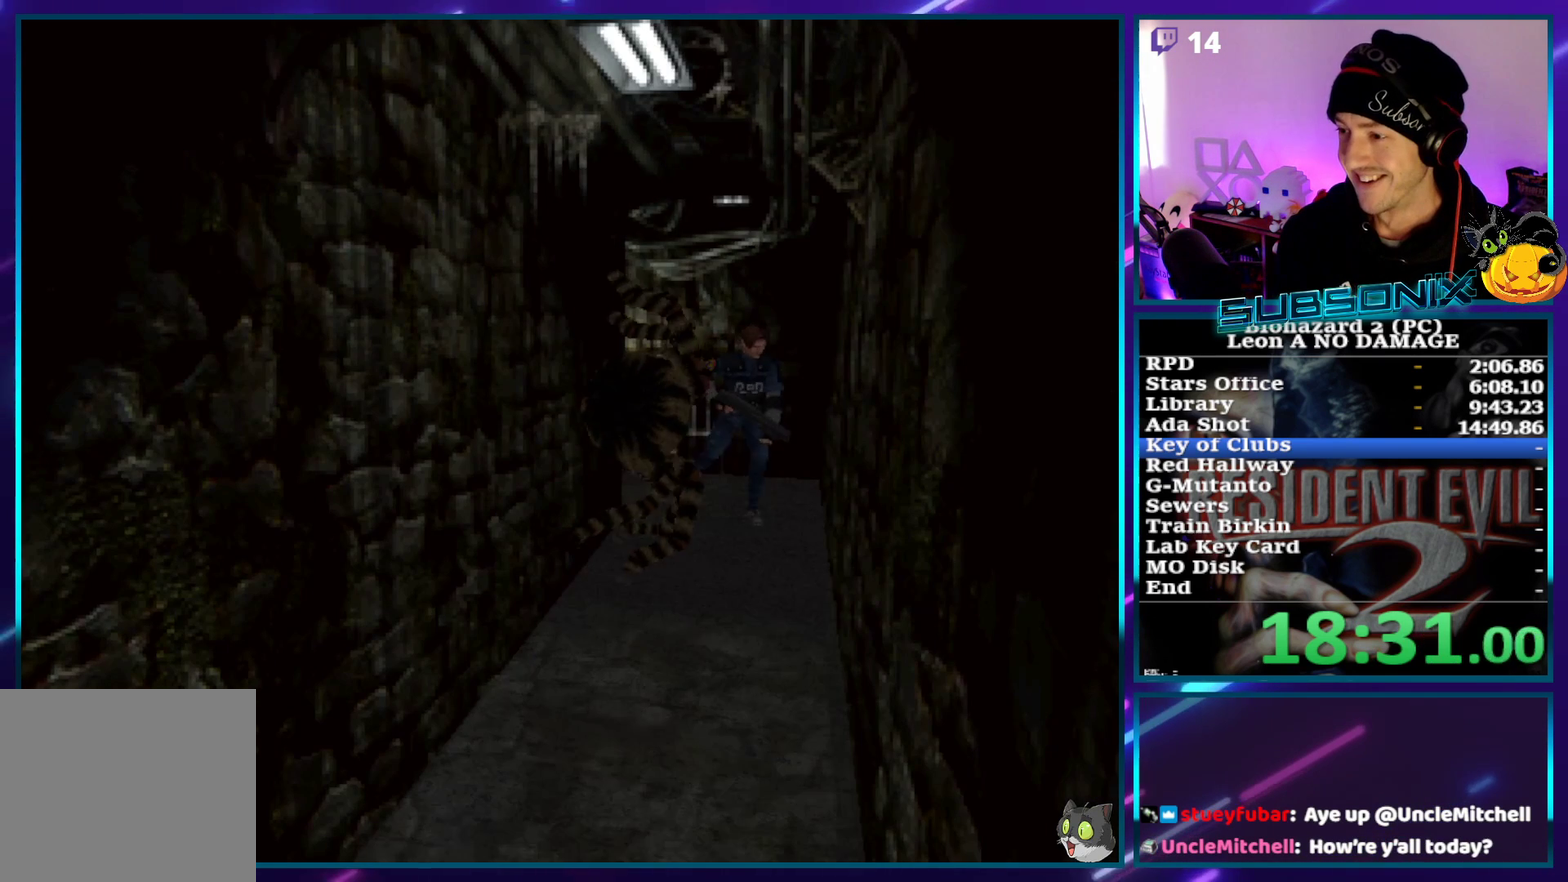
{"buttons": ["SQUARE", "DPAD_UP"], "left_stick": "center", "events": [[250, "DPAD_RIGHT", "up"]]}
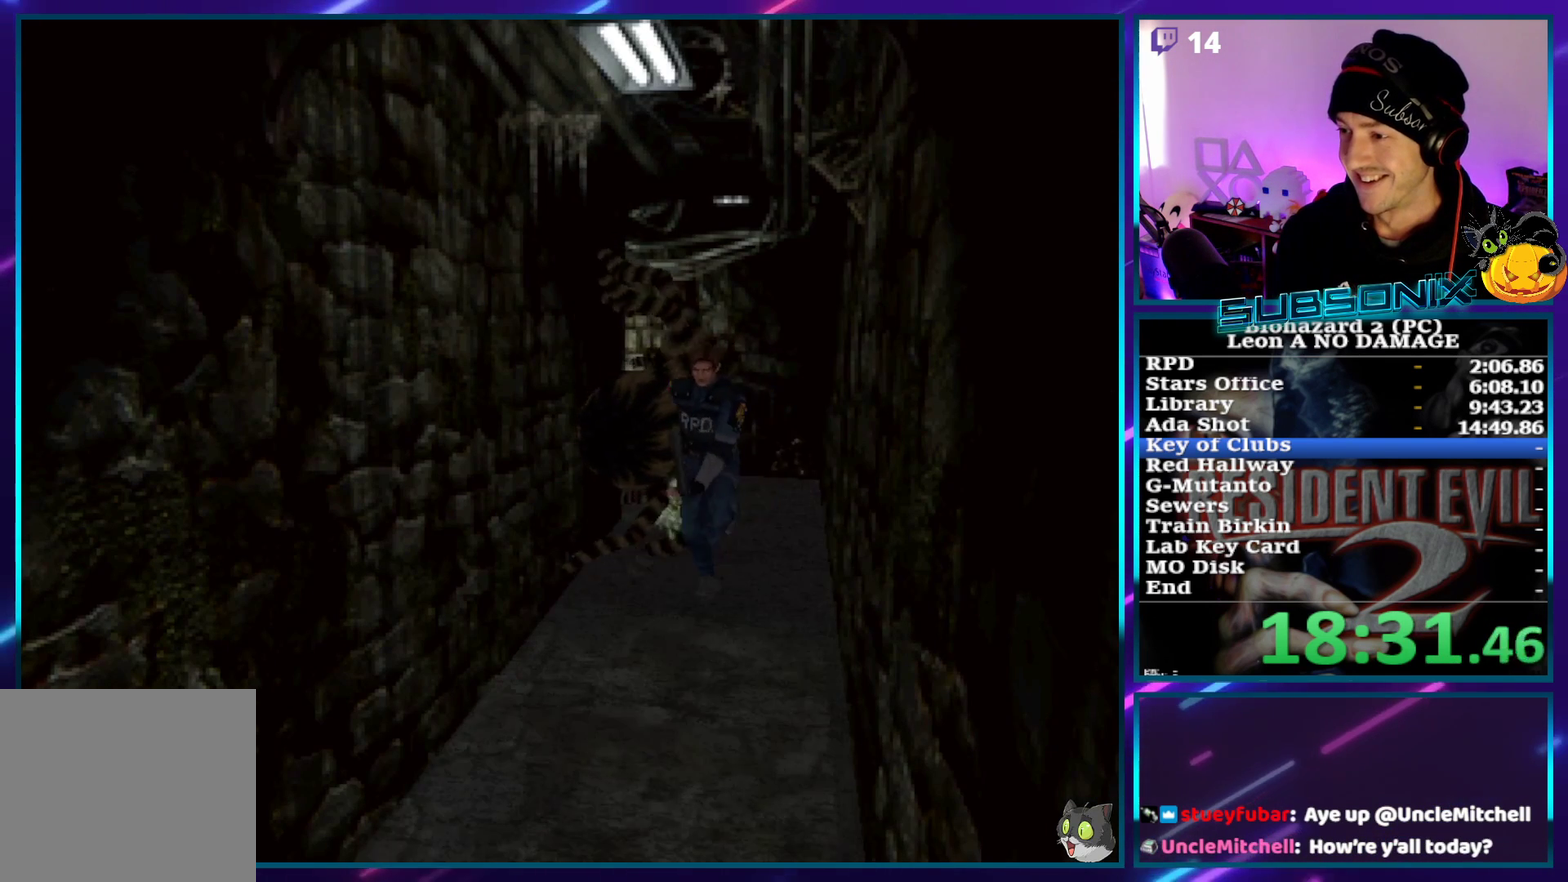
{"buttons": ["SQUARE", "DPAD_UP"], "left_stick": "center", "events": []}
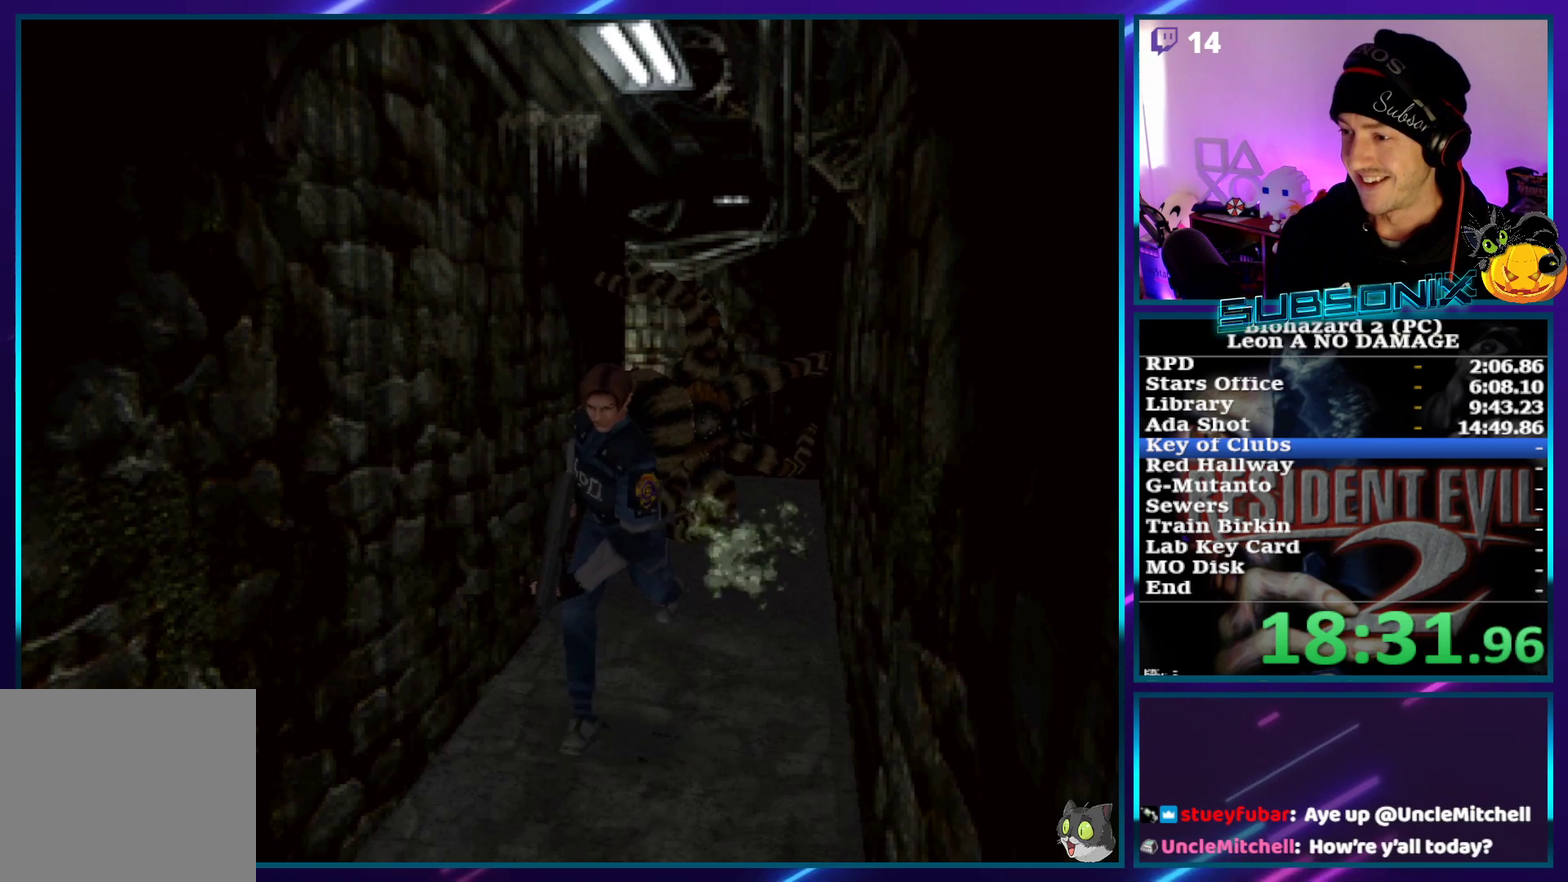
{"buttons": ["SQUARE", "DPAD_UP"], "left_stick": "center", "events": []}
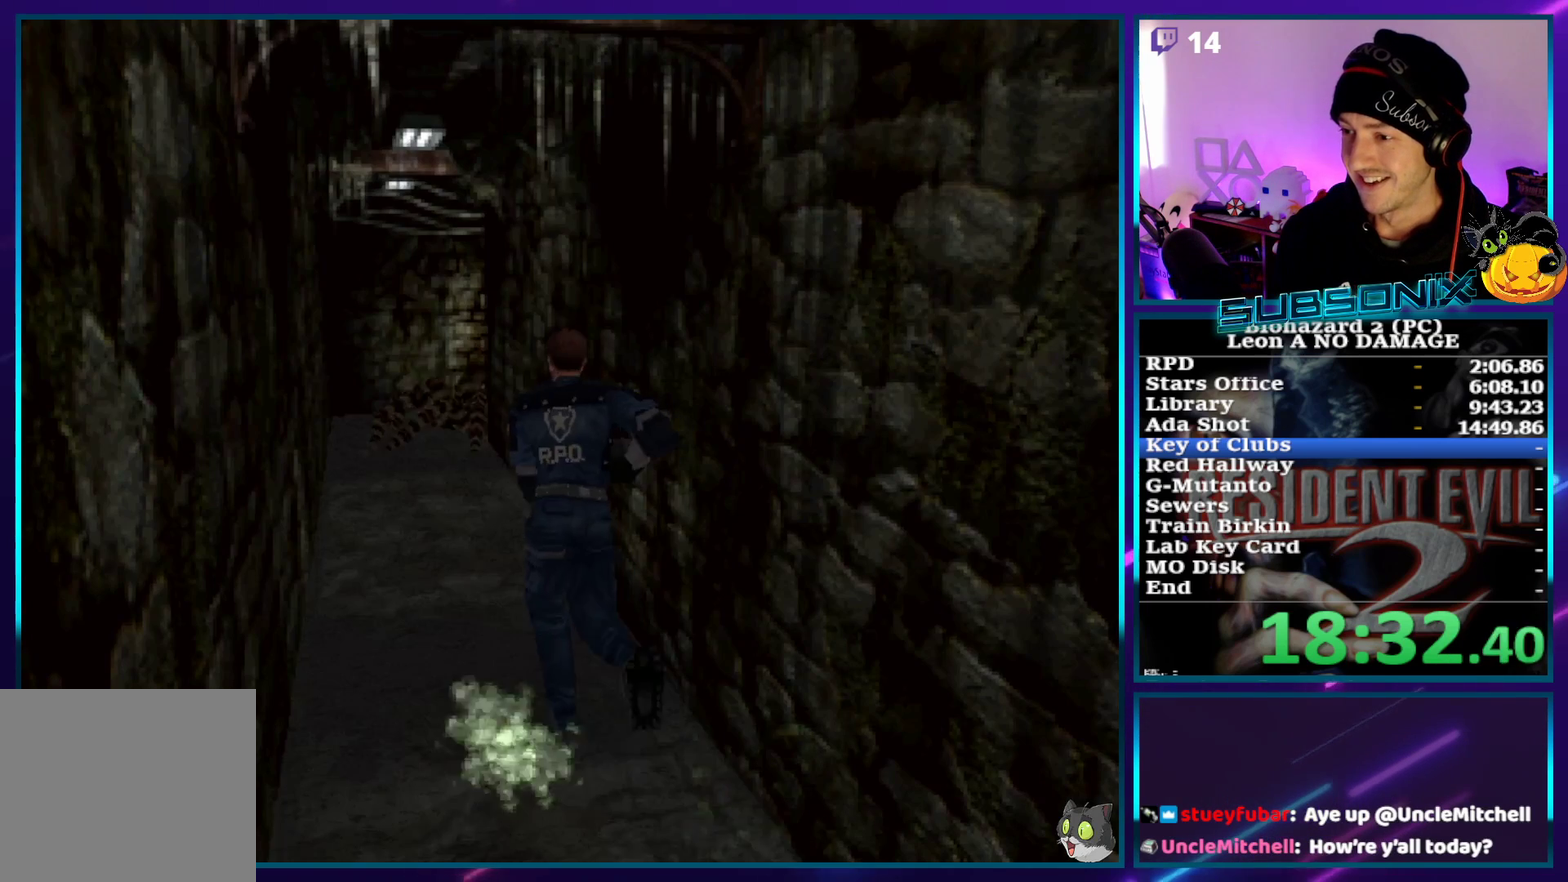
{"buttons": ["SQUARE", "DPAD_UP"], "left_stick": "center", "events": []}
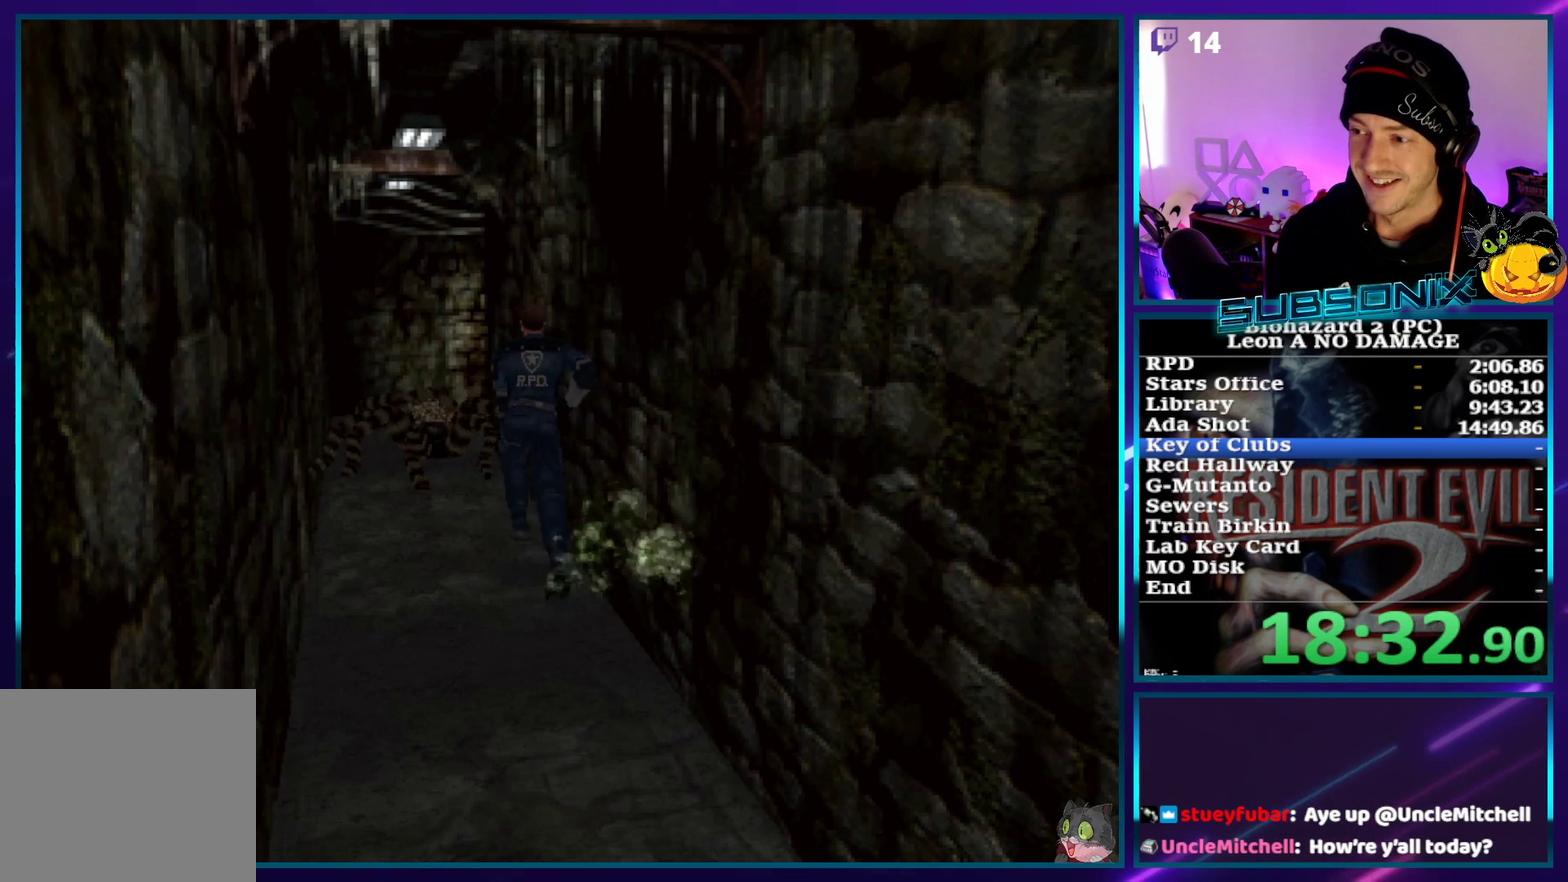
{"buttons": ["SQUARE", "DPAD_UP"], "left_stick": "center", "events": []}
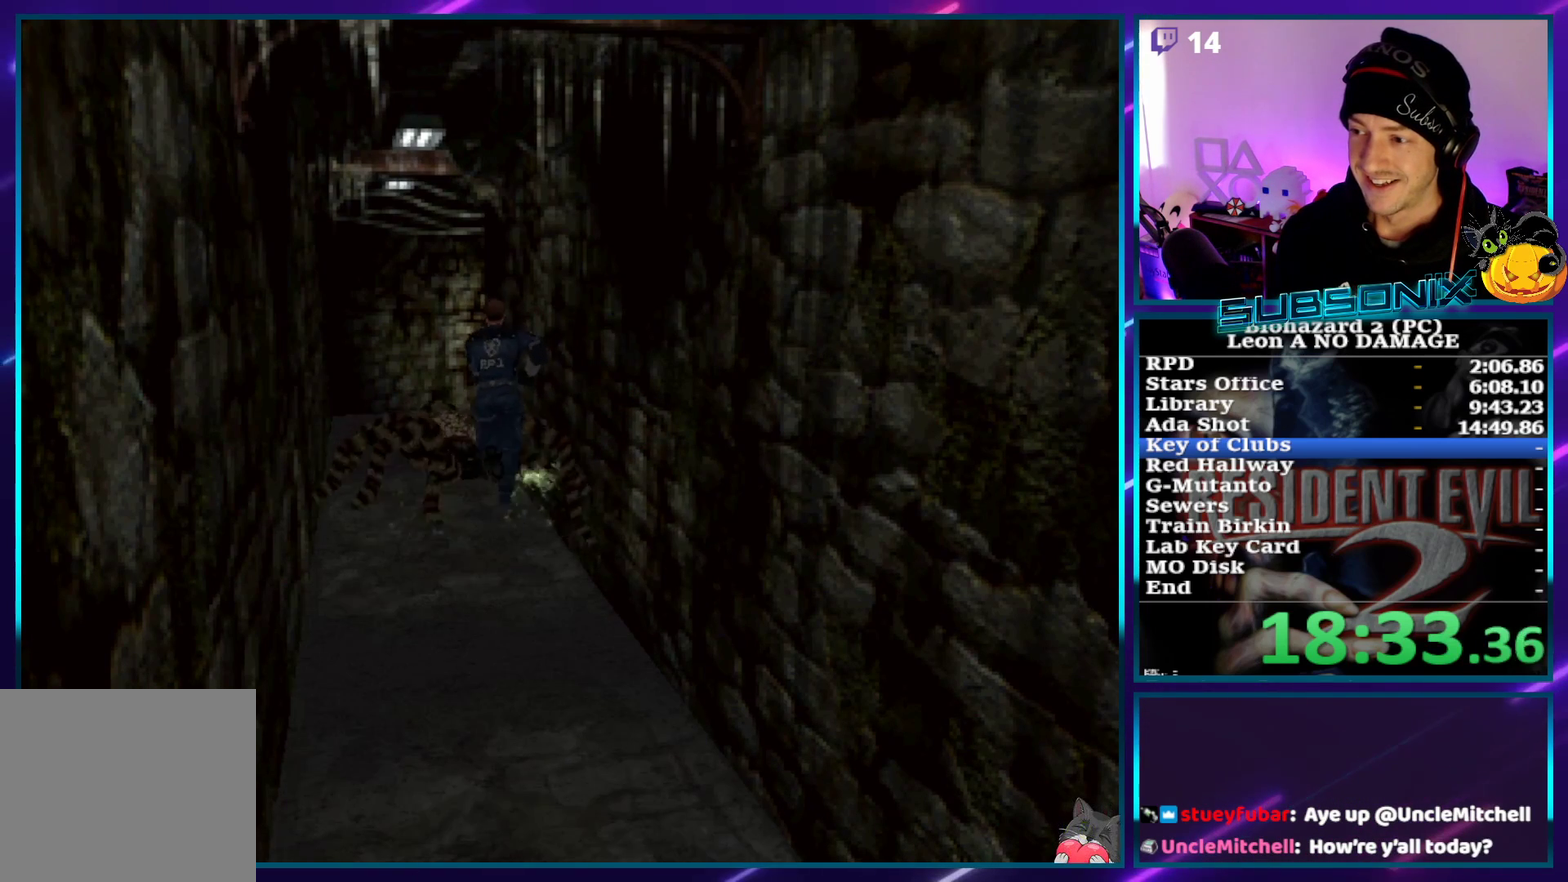
{"buttons": ["SQUARE", "DPAD_UP"], "left_stick": "center", "events": []}